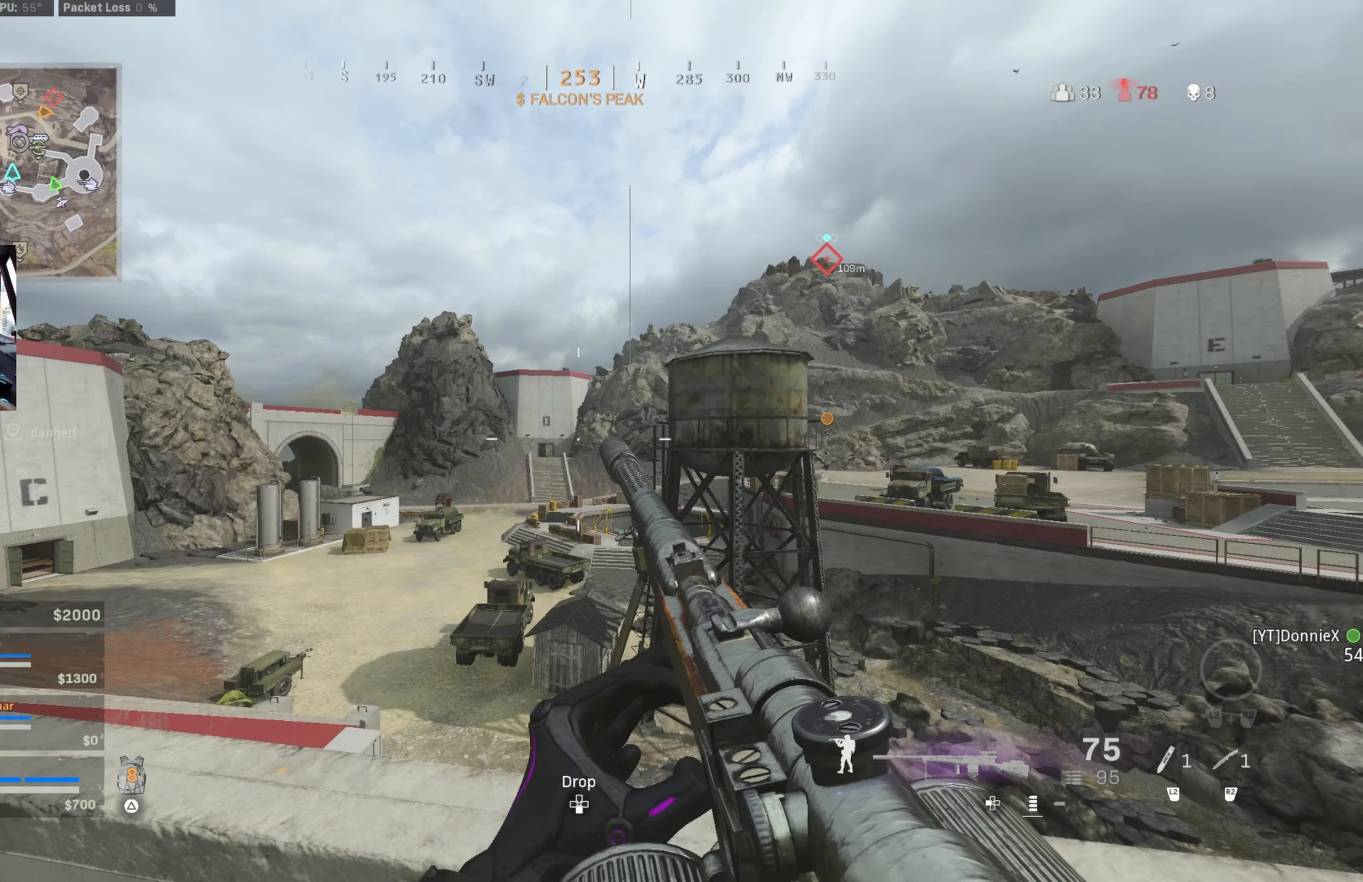
Gameplay with a controller (PlayStation layout); each line is a JSON object with the inputs held at the frame after it. "events" lists button and stick changes between this image and that frame as [ms after this image, input, new state], when the widget could be followed in between.
{"buttons": ["R3"], "left_stick": "up", "right_stick": "center", "events": [[283, "TOUCHPAD", "down"], [350, "TOUCHPAD", "up"], [500, "R3", "down"]]}
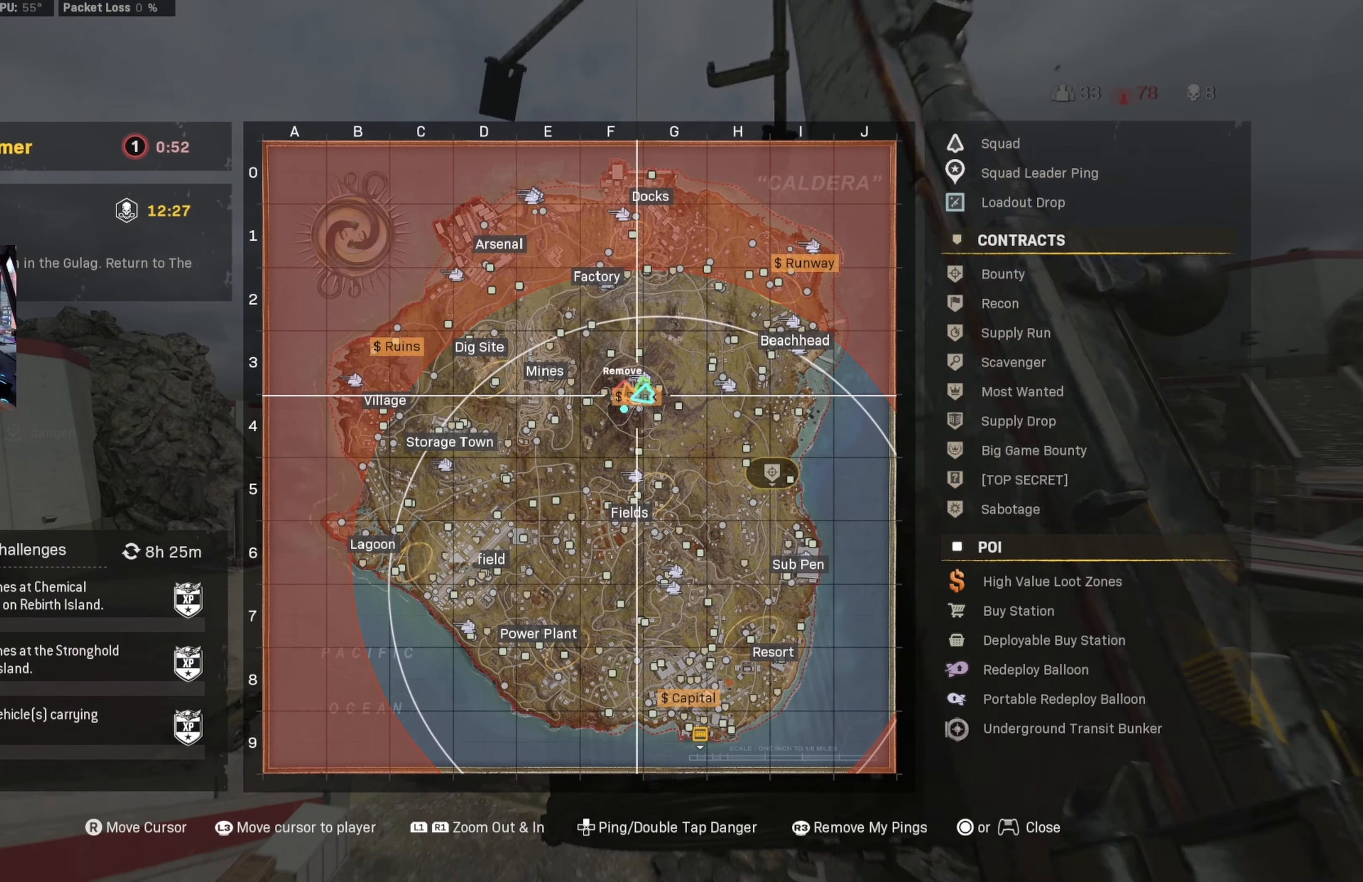
{"buttons": [], "left_stick": "up", "right_stick": "center", "events": [[16, "right_stick", "left"], [50, "R3", "up"], [83, "right_stick", "center"], [100, "left_stick", "up-right"], [200, "TOUCHPAD", "down"], [266, "TOUCHPAD", "up"], [266, "left_stick", "up"]]}
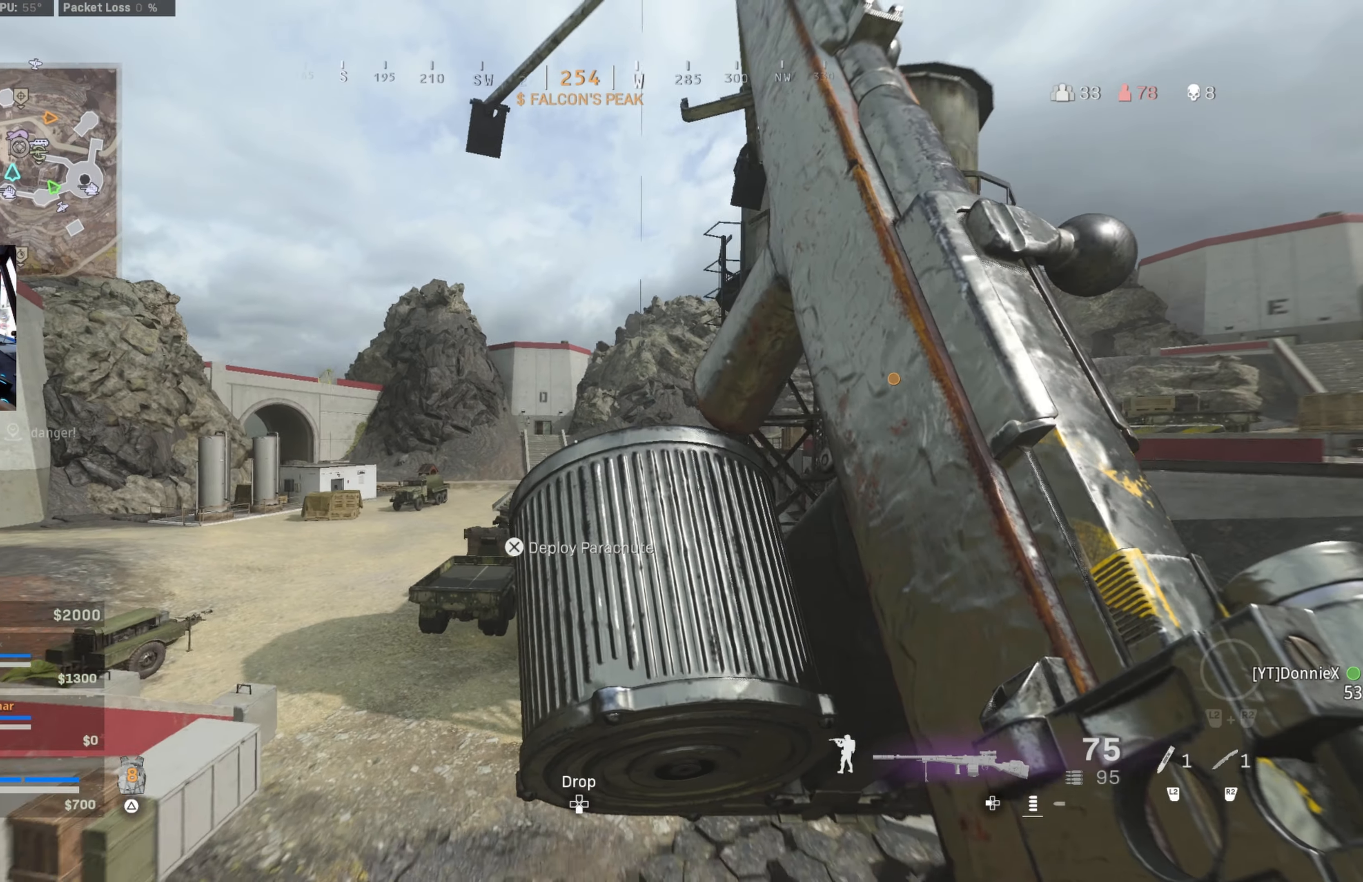
{"buttons": ["CIRCLE"], "left_stick": "up-left", "right_stick": "center", "events": [[116, "left_stick", "up-left"], [500, "CIRCLE", "down"]]}
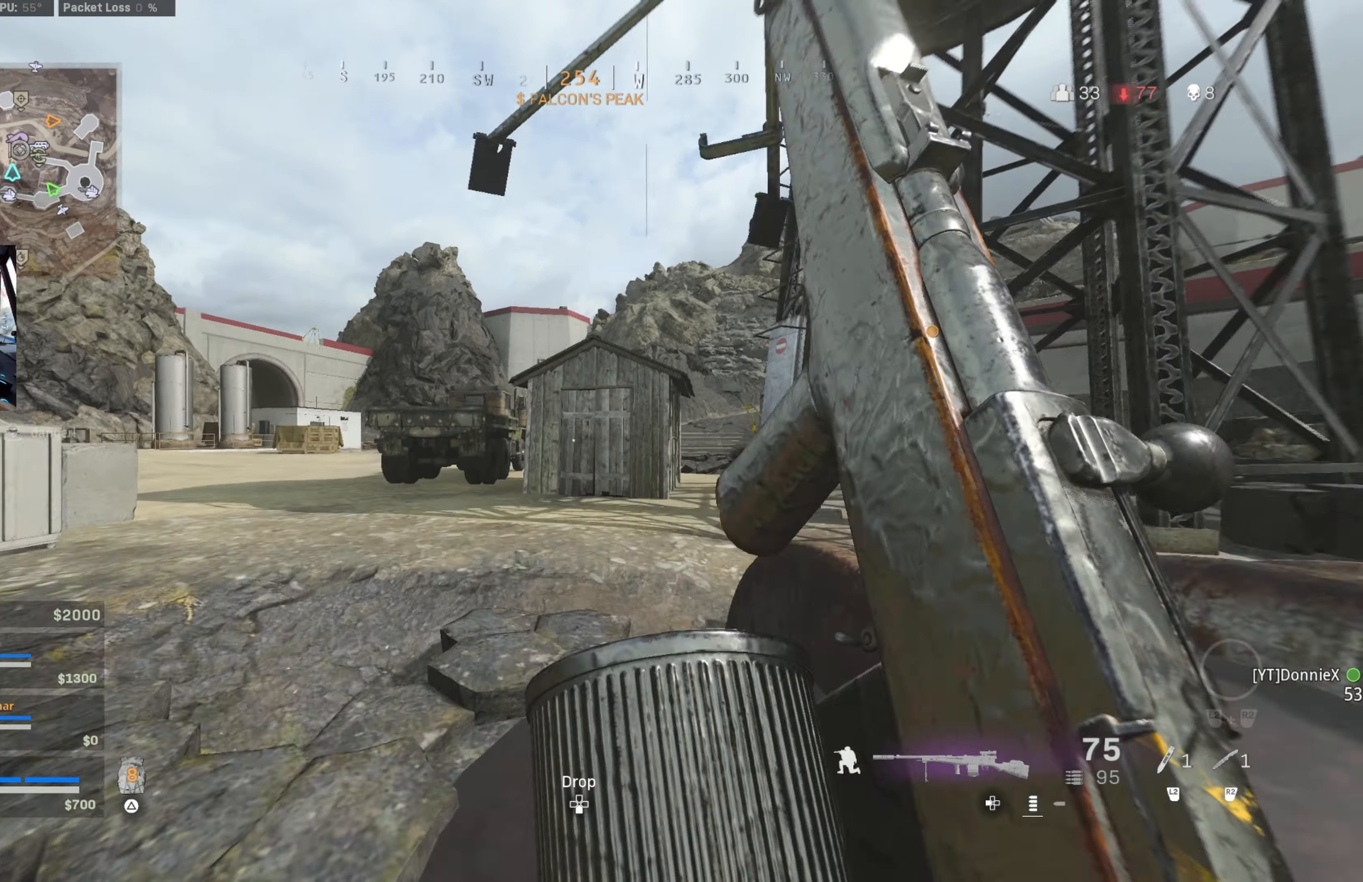
{"buttons": ["L3"], "left_stick": "up-left", "right_stick": "center", "events": [[166, "CIRCLE", "up"], [250, "CIRCLE", "down"], [250, "left_stick", "left"], [333, "CIRCLE", "up"], [333, "CROSS", "down"], [366, "left_stick", "up-left"], [400, "CROSS", "up"], [400, "L3", "down"]]}
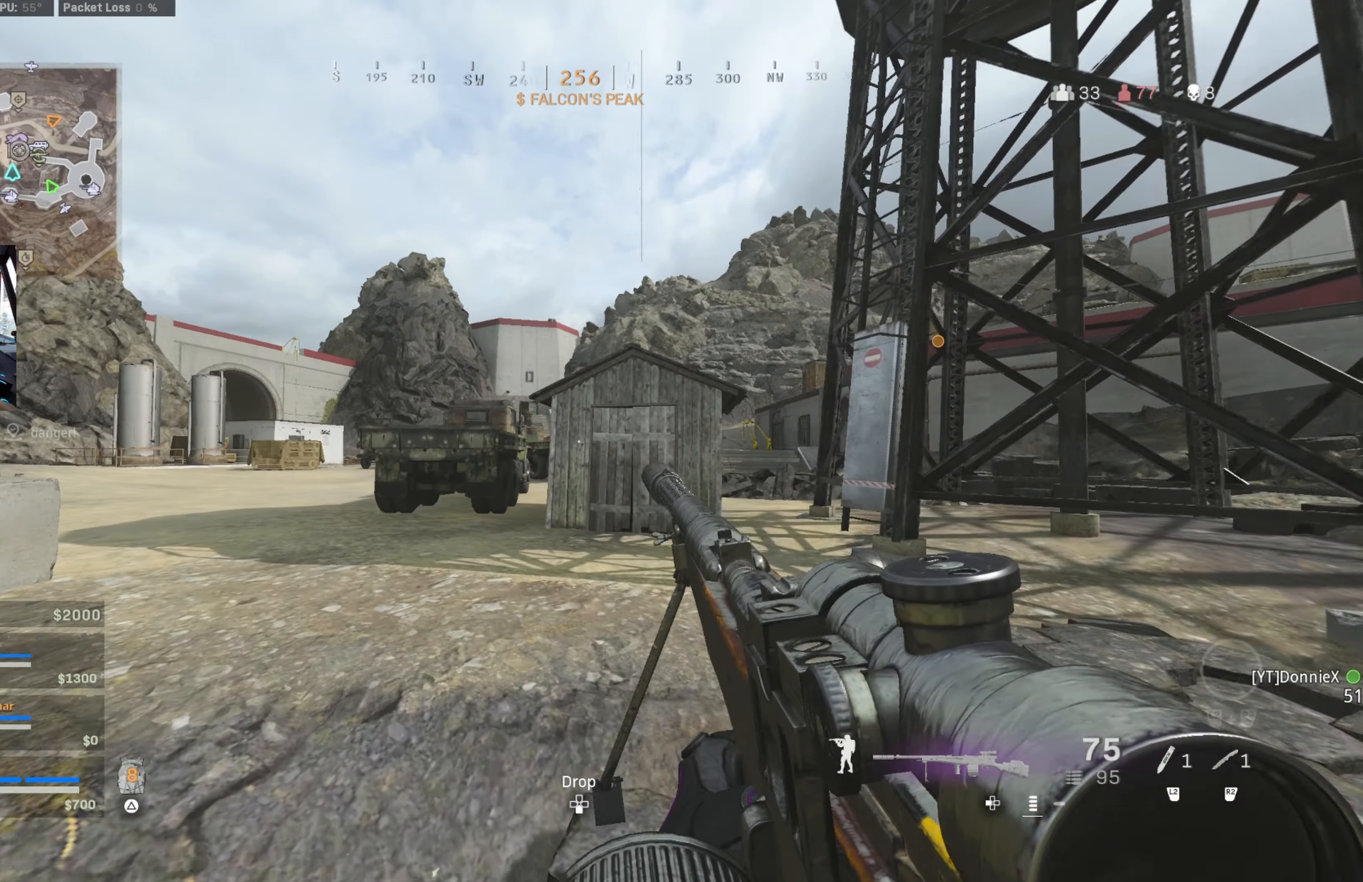
{"buttons": ["CIRCLE"], "left_stick": "up-left", "right_stick": "center", "events": [[150, "L3", "up"], [350, "right_stick", "right"], [466, "CIRCLE", "down"], [500, "right_stick", "center"]]}
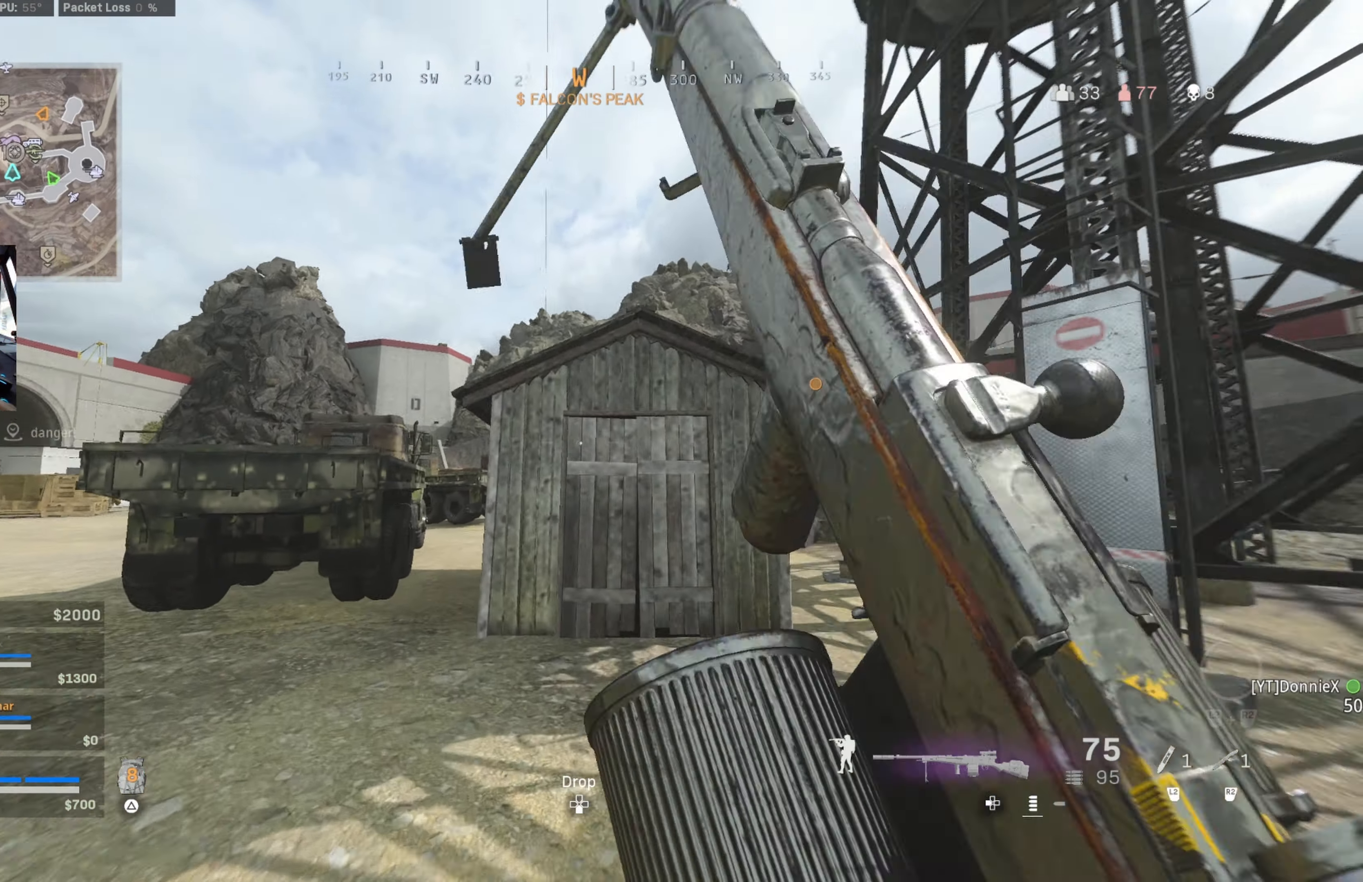
{"buttons": ["L1"], "left_stick": "down-left", "right_stick": "up", "events": [[150, "CIRCLE", "up"], [150, "right_stick", "up"], [200, "CIRCLE", "down"], [200, "left_stick", "down-left"], [250, "L1", "down"], [283, "CROSS", "down"], [333, "CIRCLE", "up"], [366, "CROSS", "up"]]}
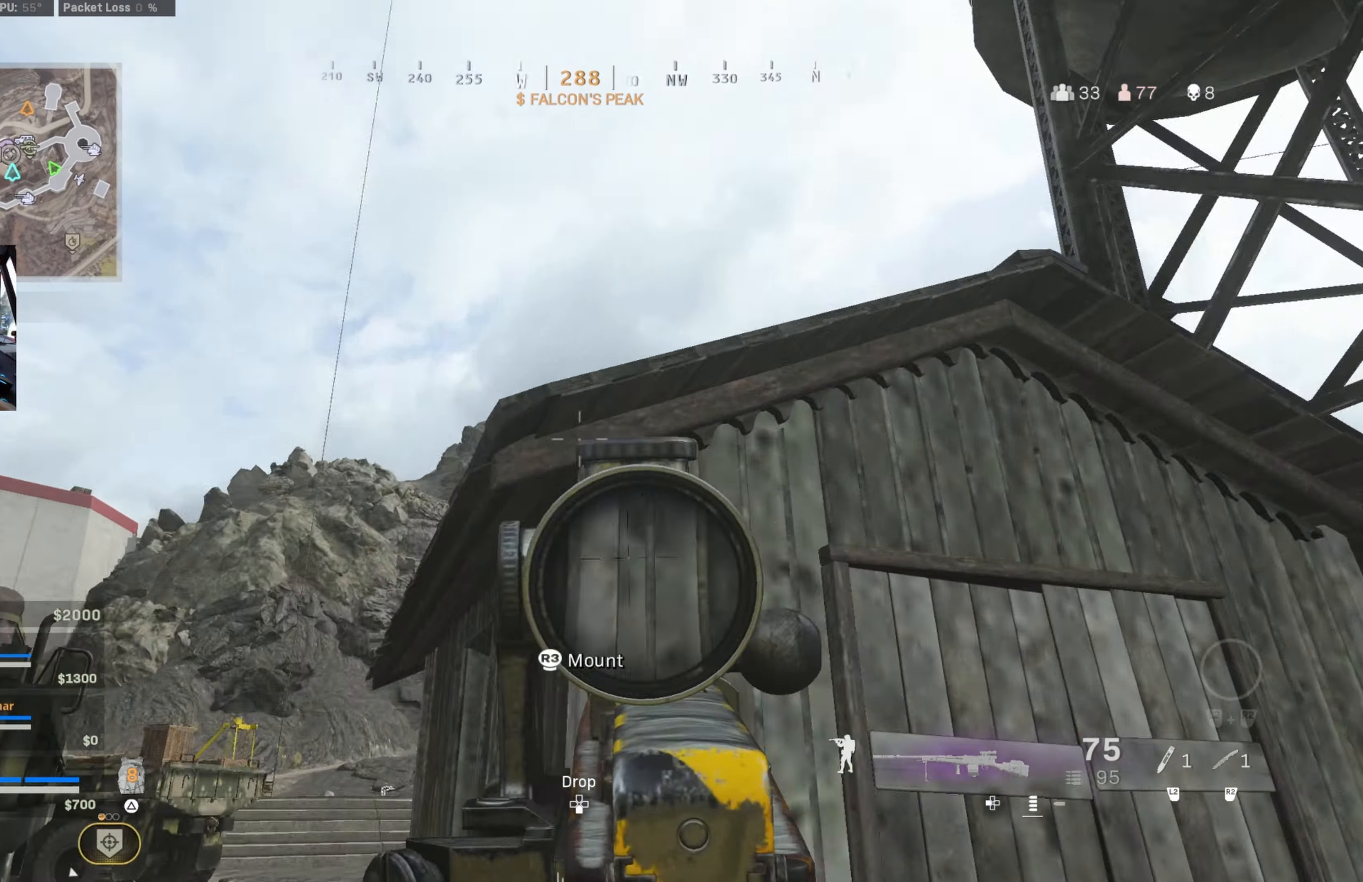
{"buttons": ["L1"], "left_stick": "center", "right_stick": "down-right", "events": [[66, "right_stick", "center"], [266, "left_stick", "down-right"], [350, "right_stick", "down-right"], [383, "left_stick", "right"], [483, "left_stick", "center"]]}
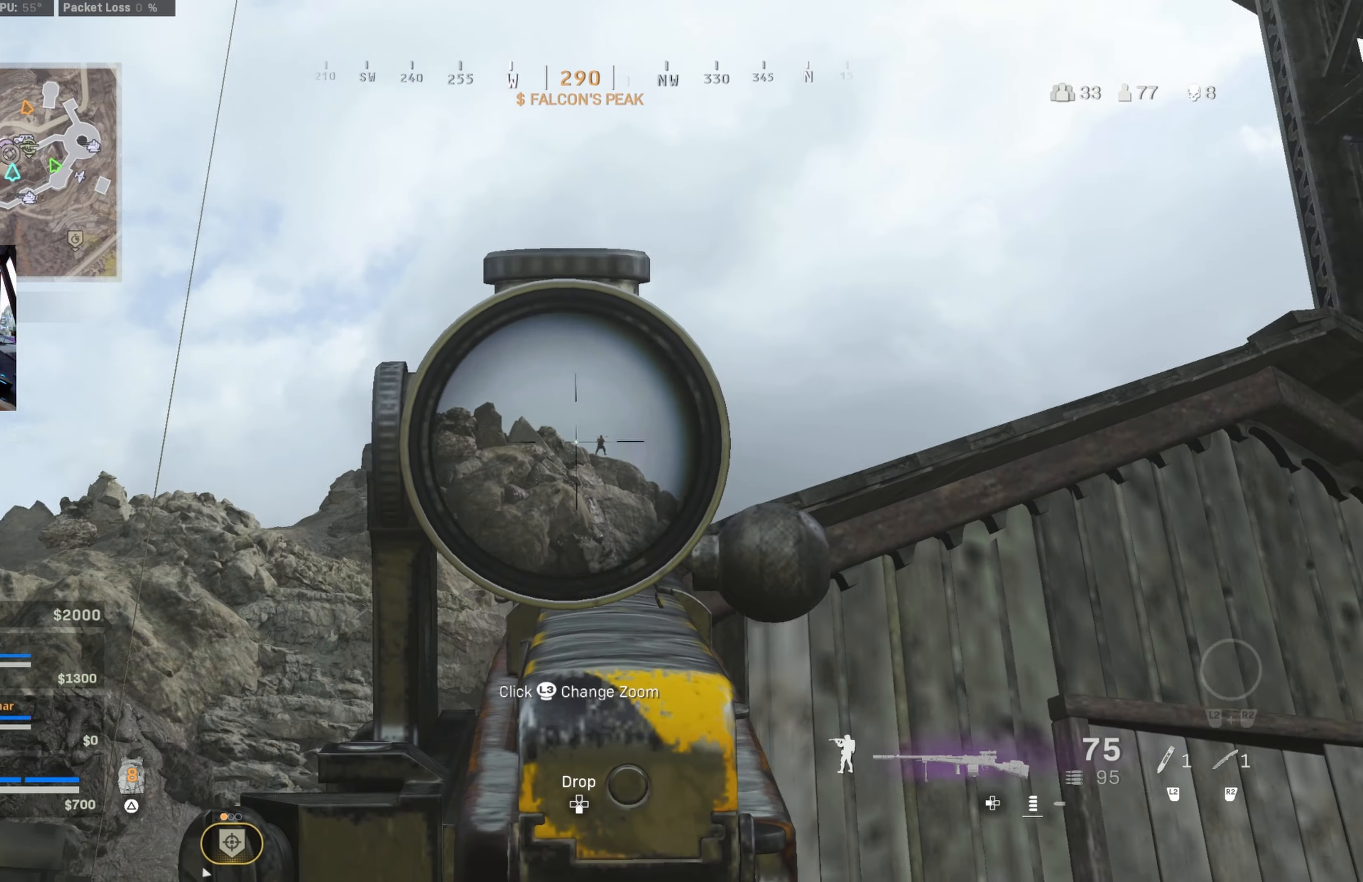
{"buttons": ["L1", "R1"], "left_stick": "center", "right_stick": "center", "events": [[16, "left_stick", "left"], [150, "right_stick", "center"], [183, "R1", "down"], [200, "left_stick", "center"], [233, "CIRCLE", "down"], [350, "CIRCLE", "up"]]}
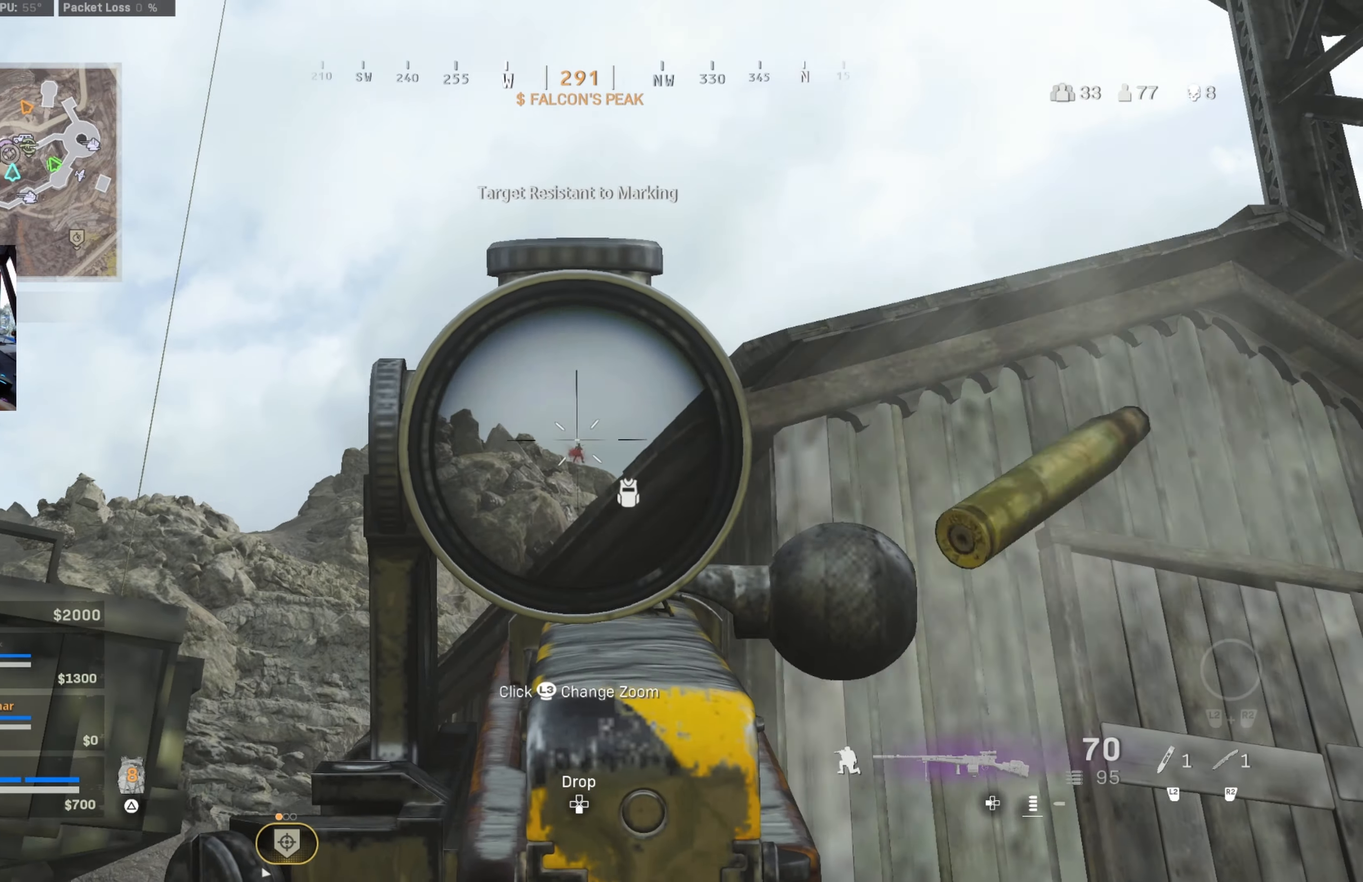
{"buttons": ["L1", "R1"], "left_stick": "left", "right_stick": "down", "events": [[50, "right_stick", "down"], [167, "left_stick", "left"], [267, "left_stick", "center"], [300, "right_stick", "center"], [350, "left_stick", "left"], [417, "right_stick", "down-right"], [483, "right_stick", "down"]]}
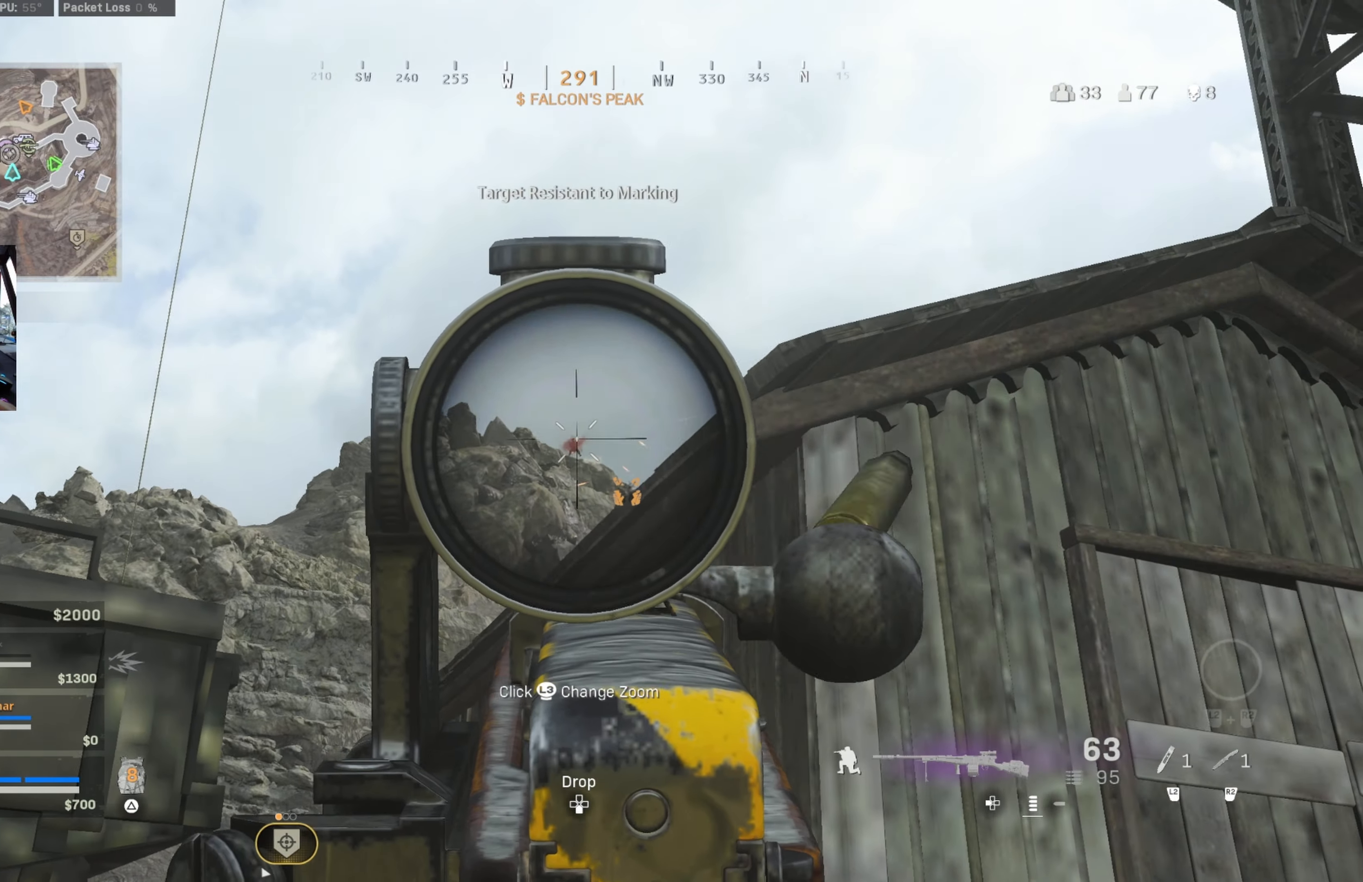
{"buttons": ["L1", "R1"], "left_stick": "down-left", "right_stick": "center", "events": [[333, "right_stick", "center"], [400, "left_stick", "down-left"]]}
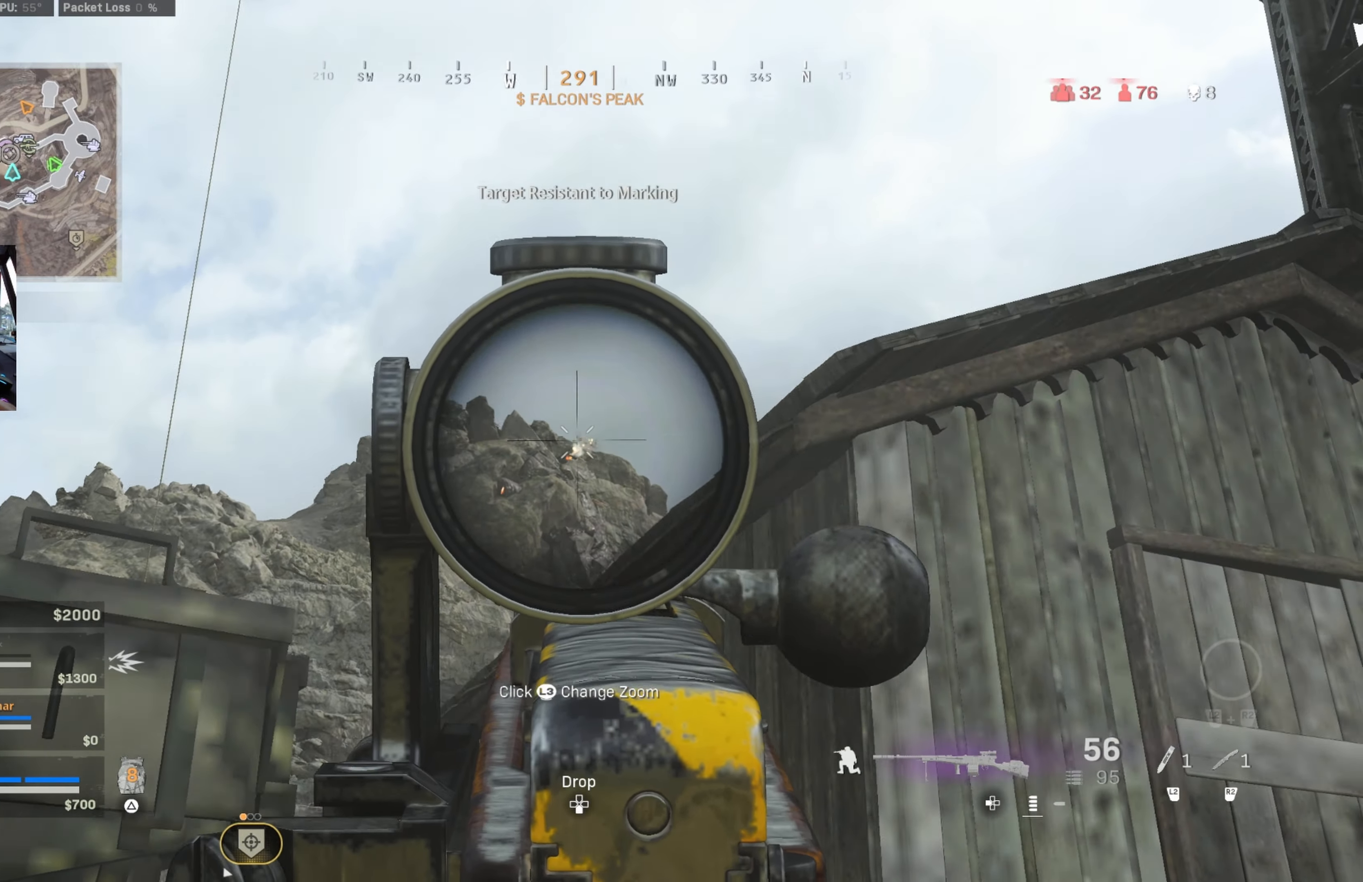
{"buttons": ["L3"], "left_stick": "up-left", "right_stick": "down-left", "events": [[200, "right_stick", "down-left"], [217, "L1", "up"], [250, "R1", "up"], [317, "left_stick", "up-left"], [350, "L3", "down"]]}
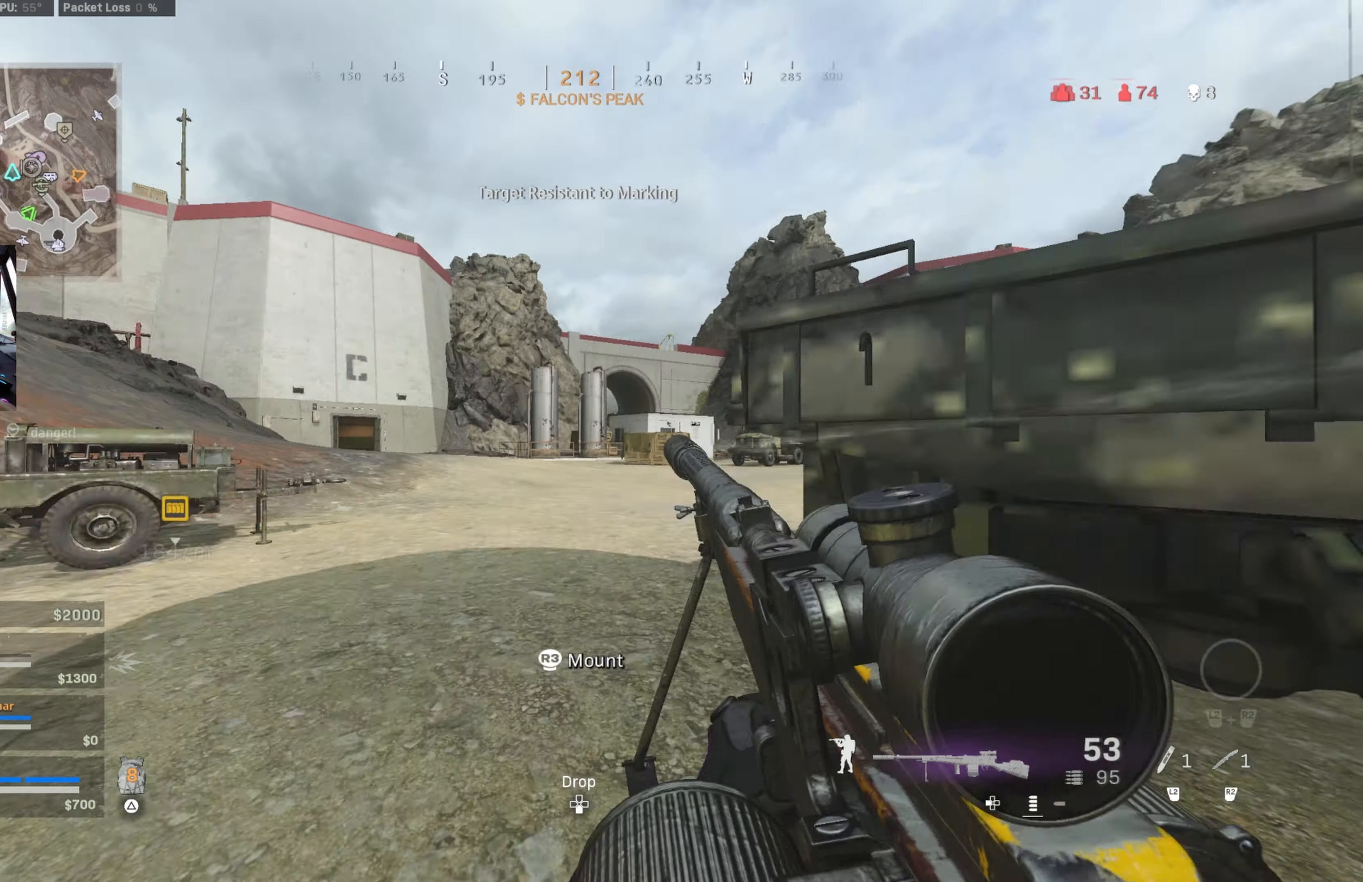
{"buttons": ["CROSS"], "left_stick": "up", "right_stick": "center", "events": [[83, "right_stick", "center"], [200, "right_stick", "right"], [217, "L3", "up"], [433, "left_stick", "up"], [500, "CROSS", "down"], [500, "right_stick", "center"]]}
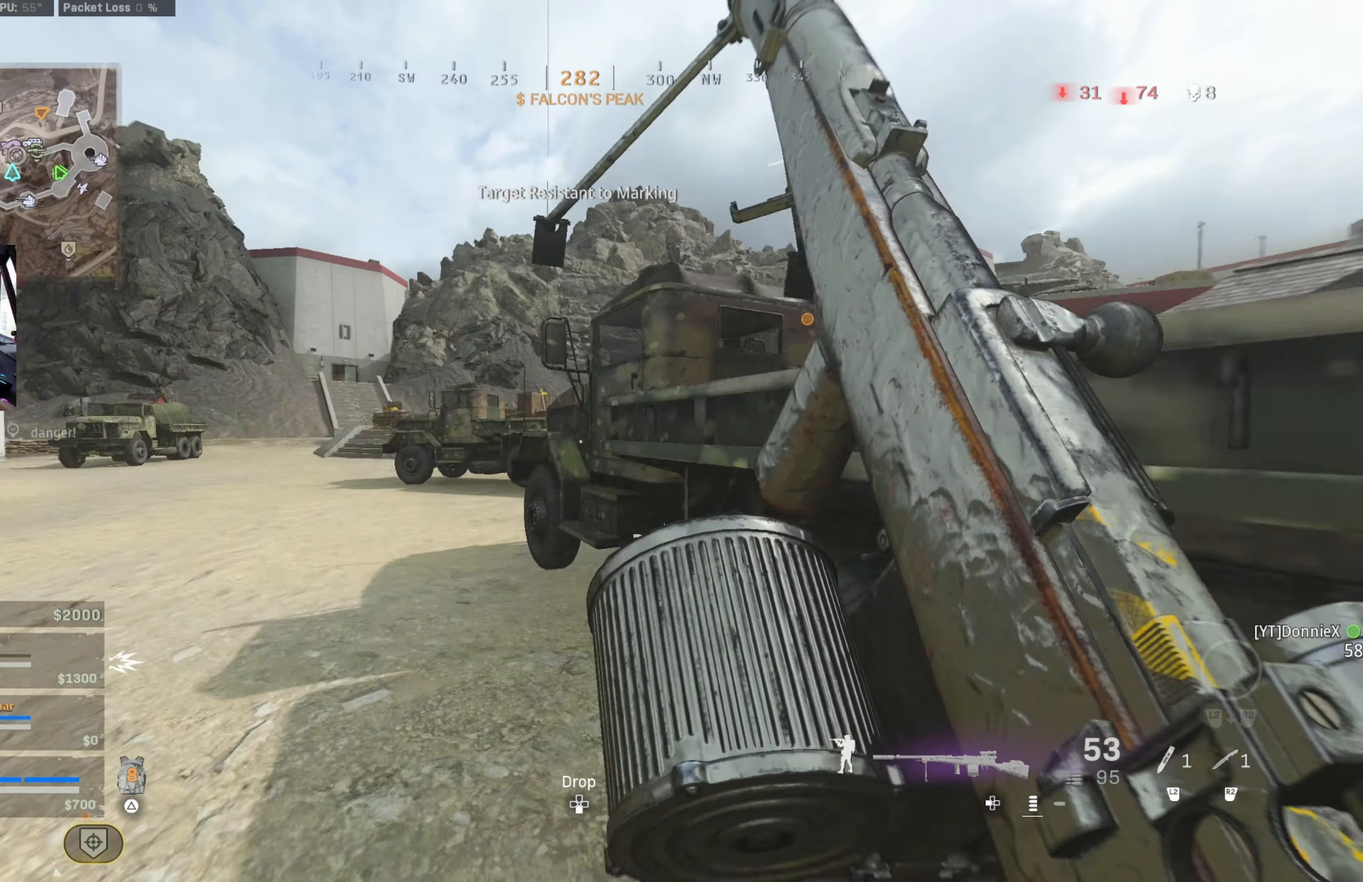
{"buttons": ["CIRCLE"], "left_stick": "up", "right_stick": "center", "events": [[117, "CROSS", "up"], [117, "SQUARE", "down"], [150, "SQUARE", "up"], [217, "CIRCLE", "down"]]}
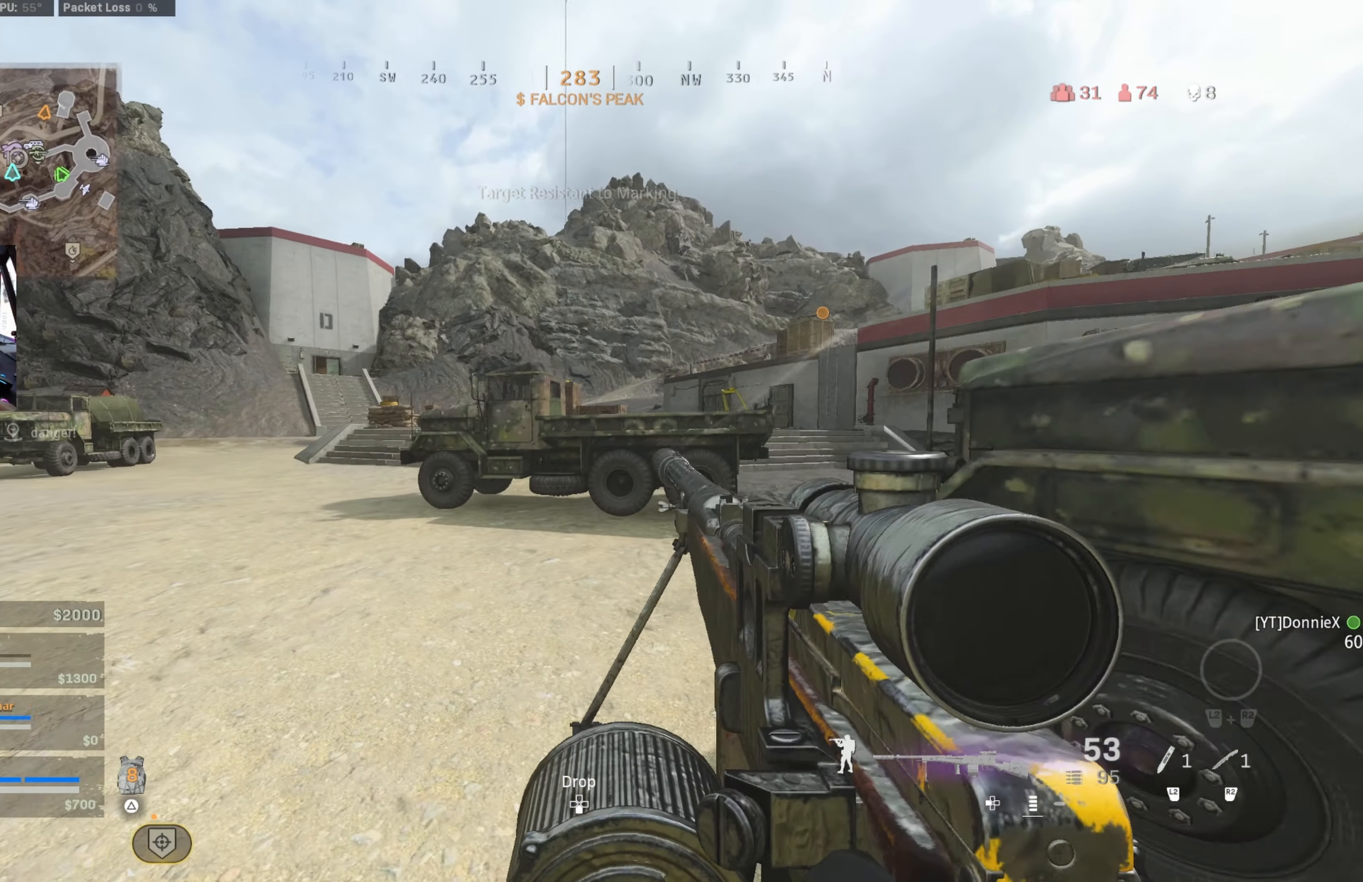
{"buttons": [], "left_stick": "left", "right_stick": "center", "events": [[450, "CIRCLE", "up"], [483, "left_stick", "left"]]}
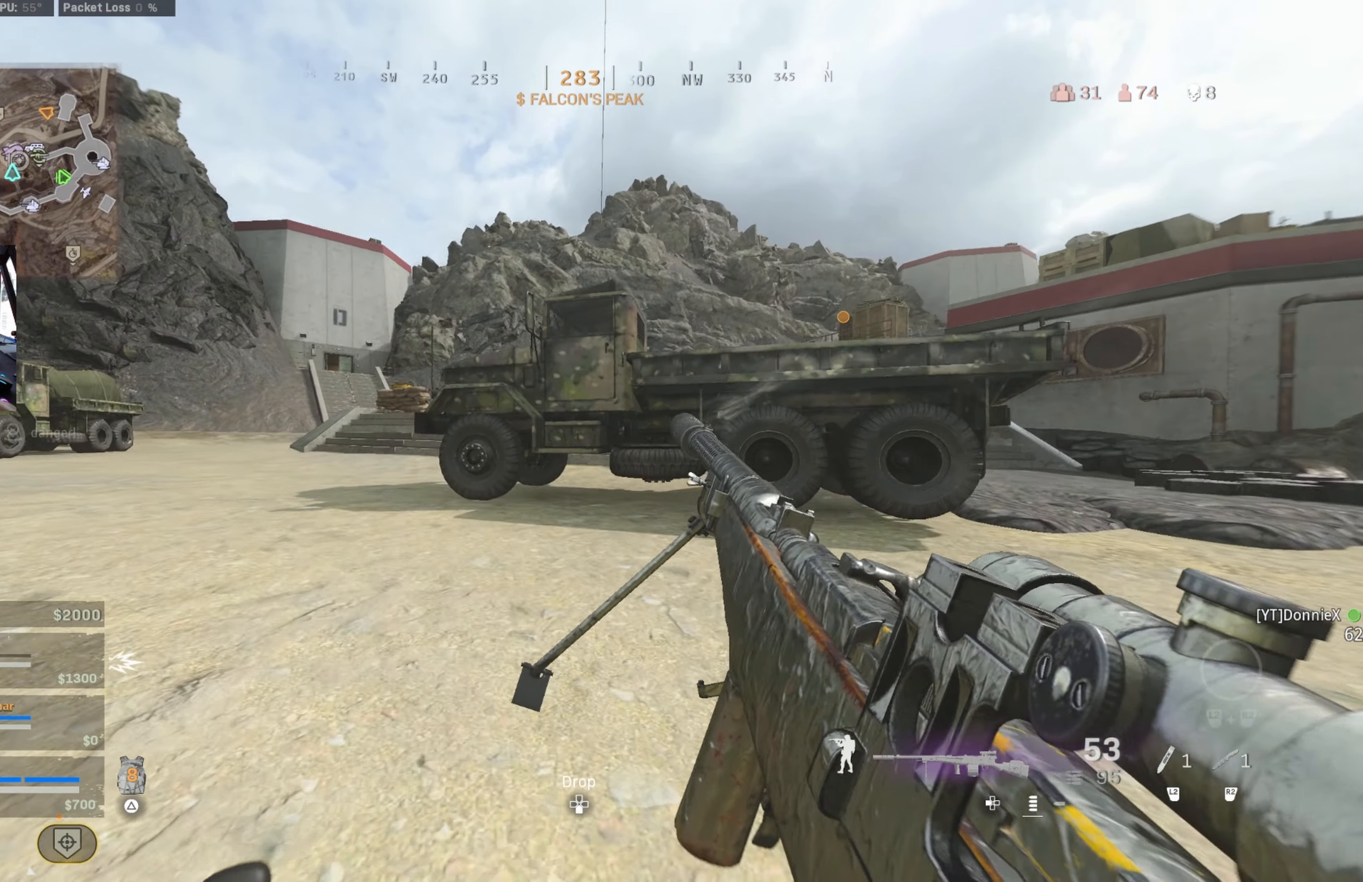
{"buttons": [], "left_stick": "up-left", "right_stick": "center", "events": [[50, "CIRCLE", "down"], [50, "CROSS", "down"], [133, "CIRCLE", "up"], [133, "CROSS", "up"], [167, "left_stick", "up-left"]]}
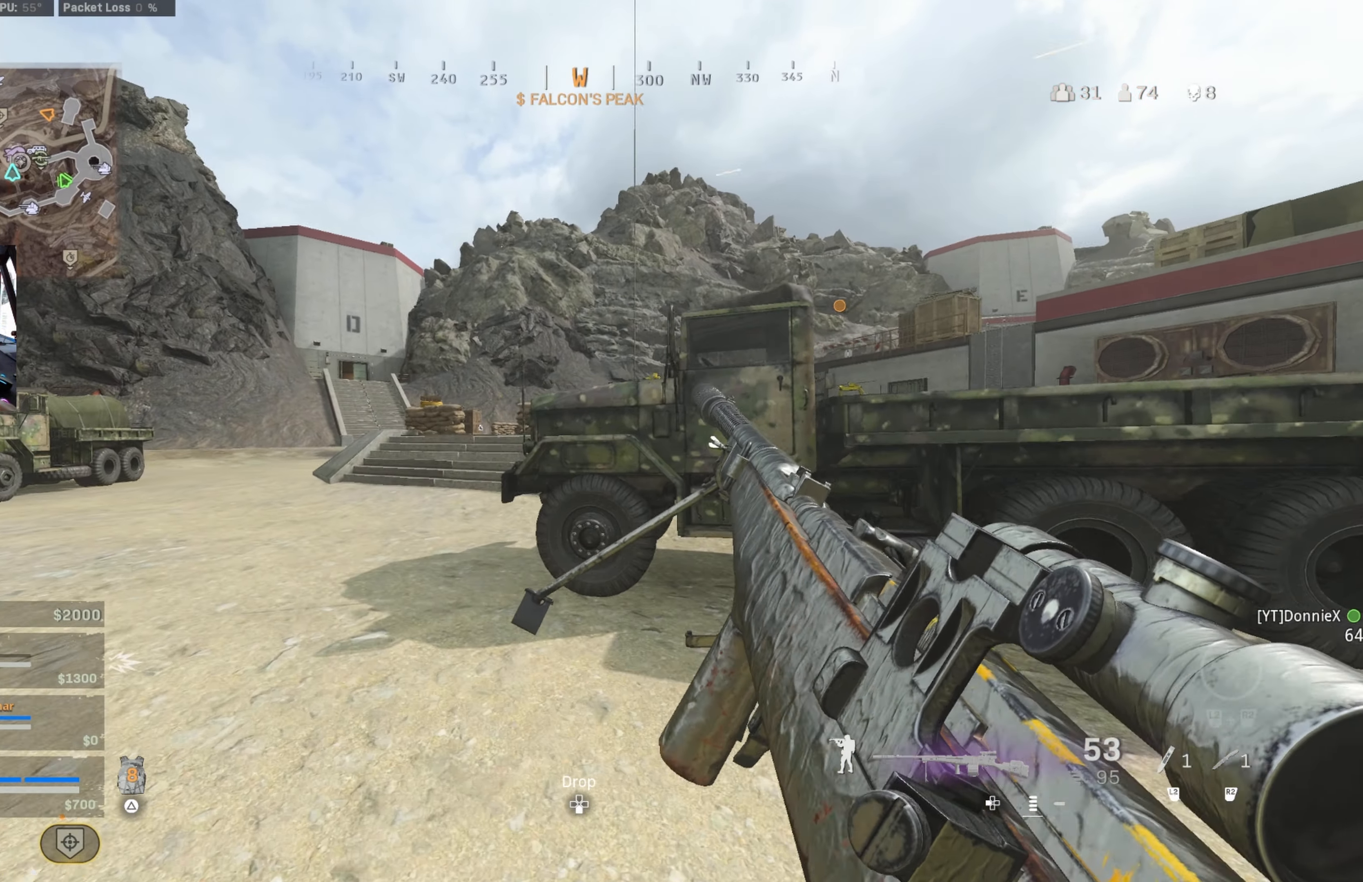
{"buttons": [], "left_stick": "up-left", "right_stick": "center", "events": []}
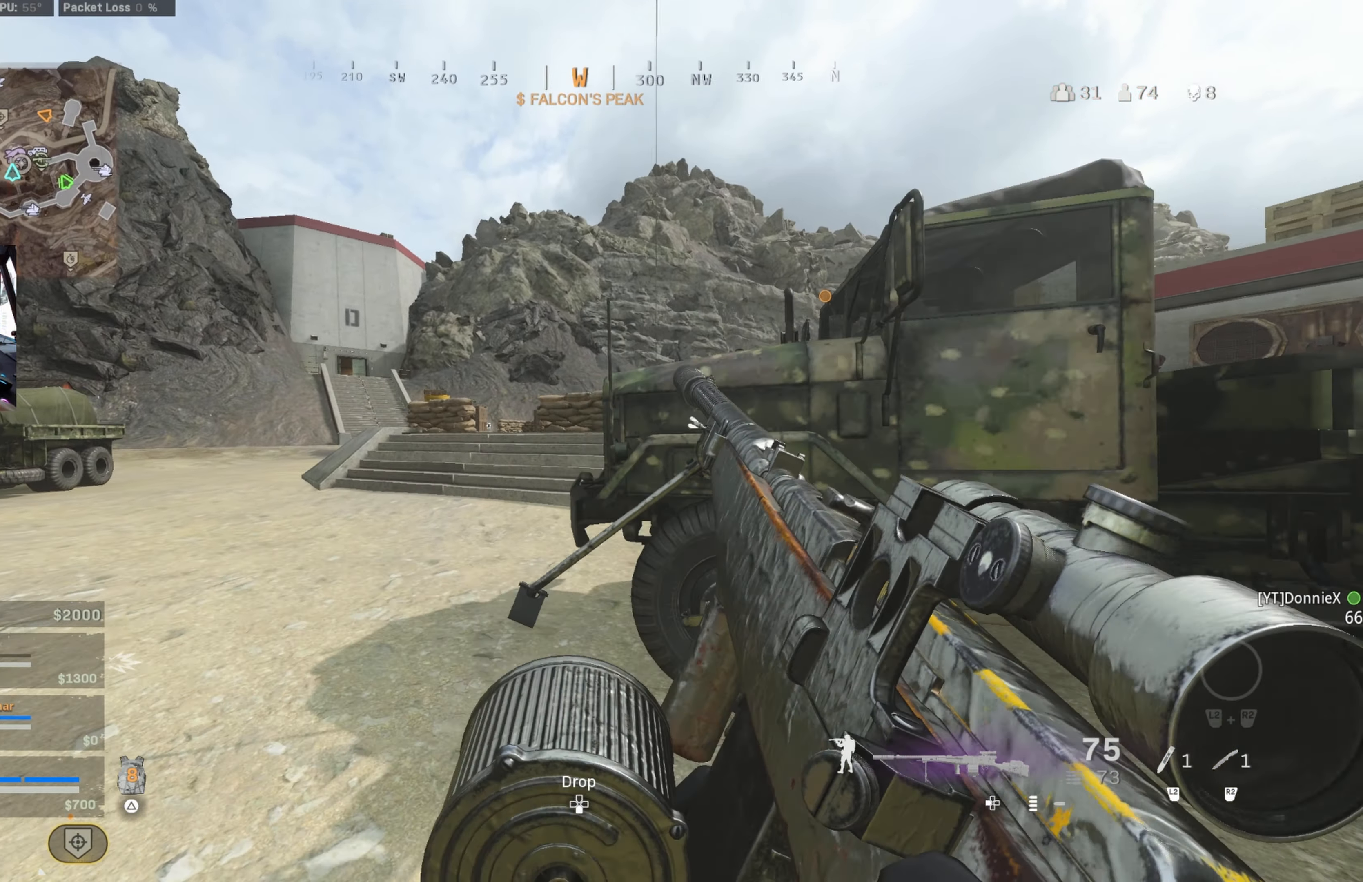
{"buttons": ["L3"], "left_stick": "up-left", "right_stick": "center", "events": [[400, "L3", "down"]]}
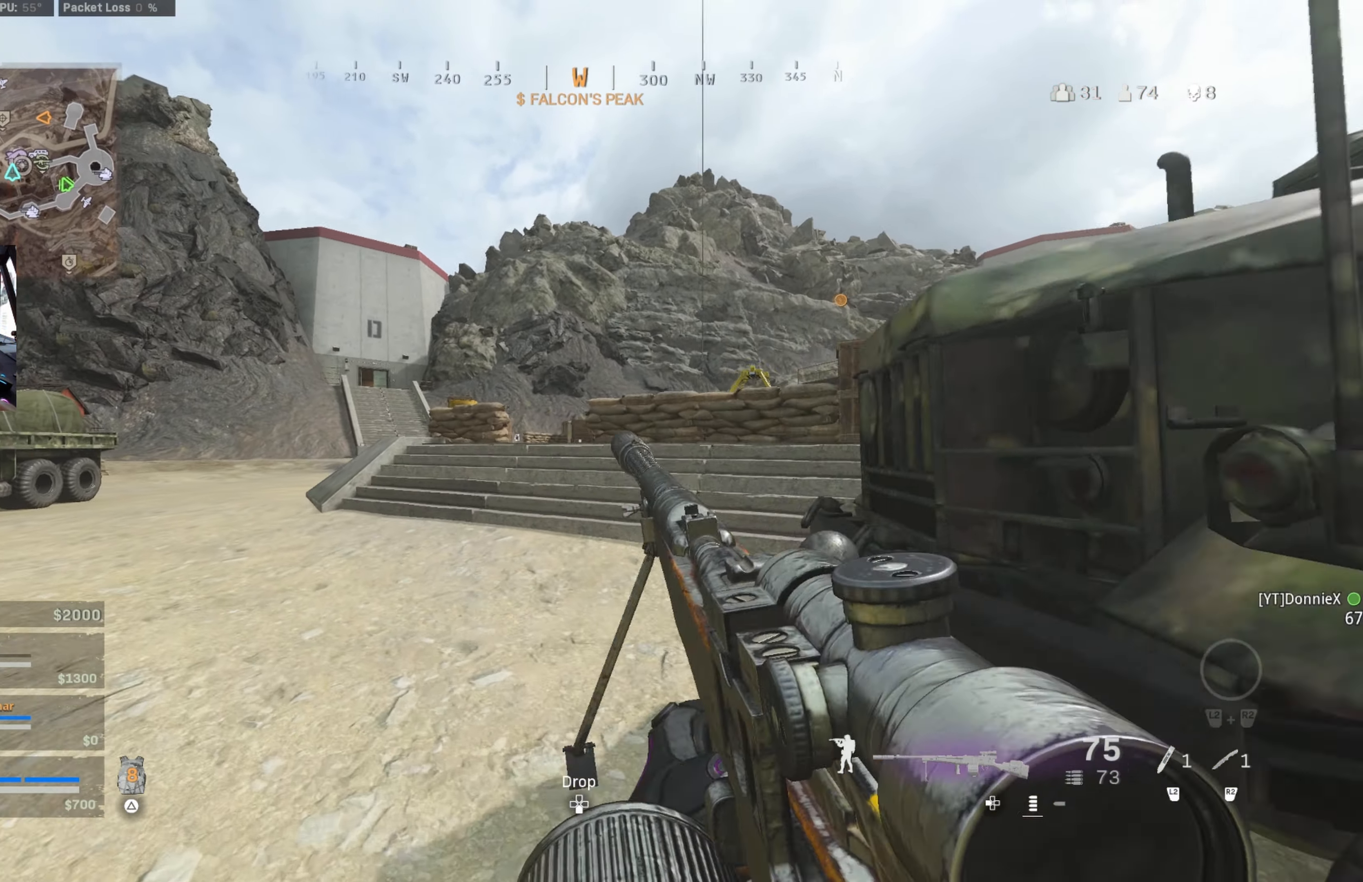
{"buttons": [], "left_stick": "up", "right_stick": "center", "events": [[100, "L3", "up"], [133, "left_stick", "up"], [284, "CIRCLE", "down"], [500, "CIRCLE", "up"]]}
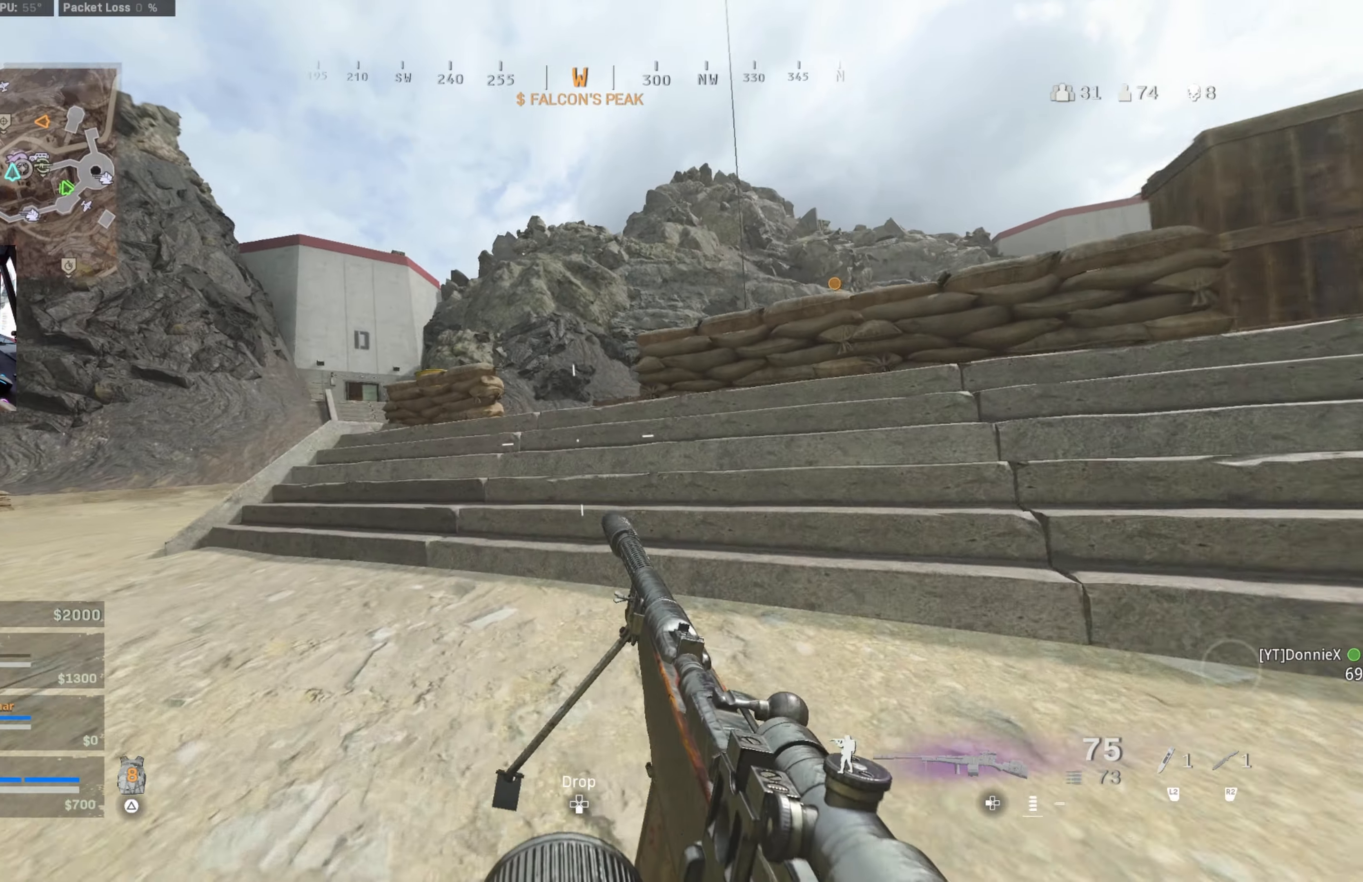
{"buttons": [], "left_stick": "up", "right_stick": "center", "events": [[50, "left_stick", "left"], [84, "CIRCLE", "down"], [134, "CROSS", "down"], [184, "CIRCLE", "up"], [217, "CROSS", "up"], [217, "left_stick", "up"]]}
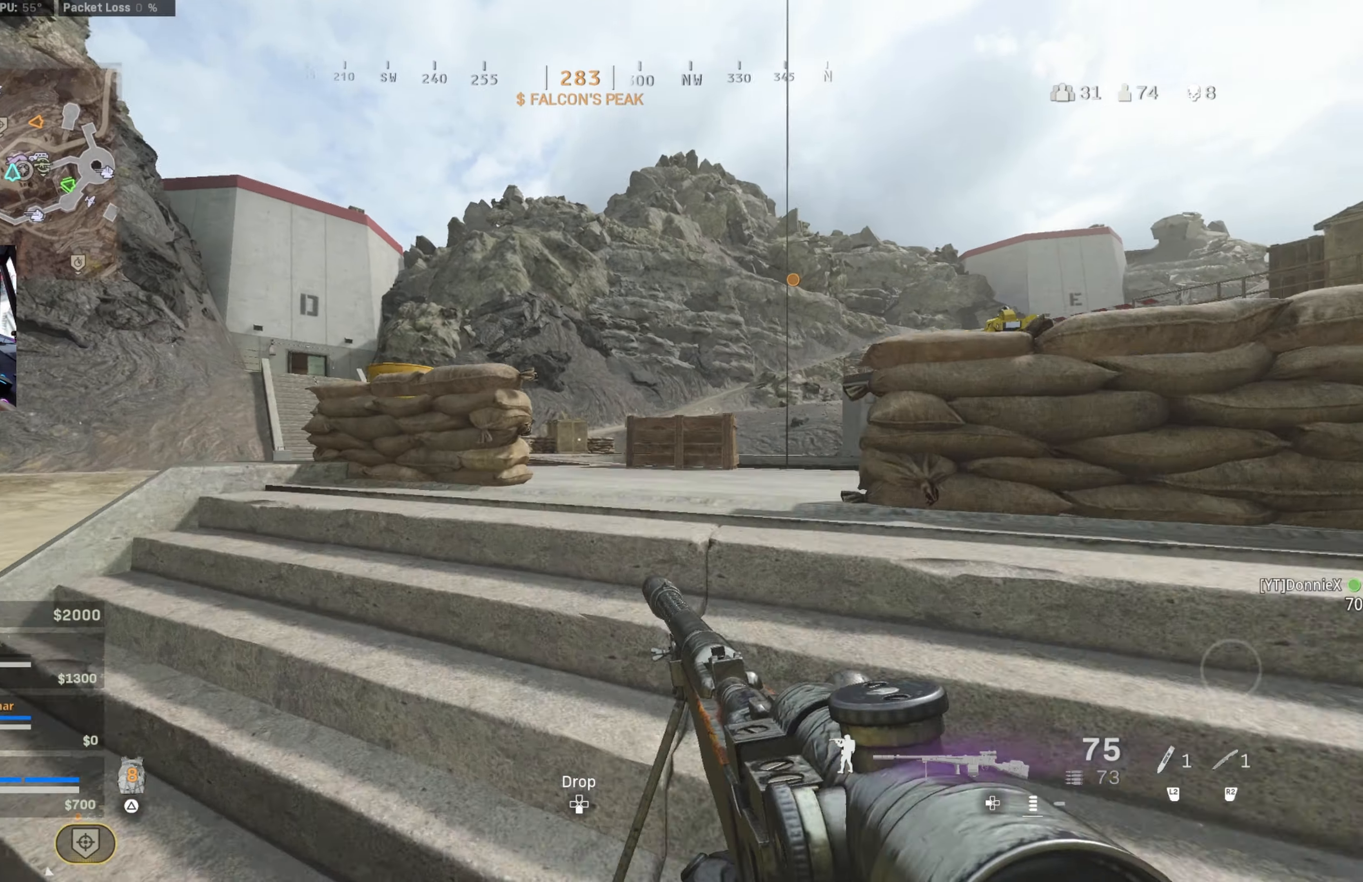
{"buttons": [], "left_stick": "up", "right_stick": "down-right", "events": [[50, "right_stick", "right"], [100, "right_stick", "down-right"]]}
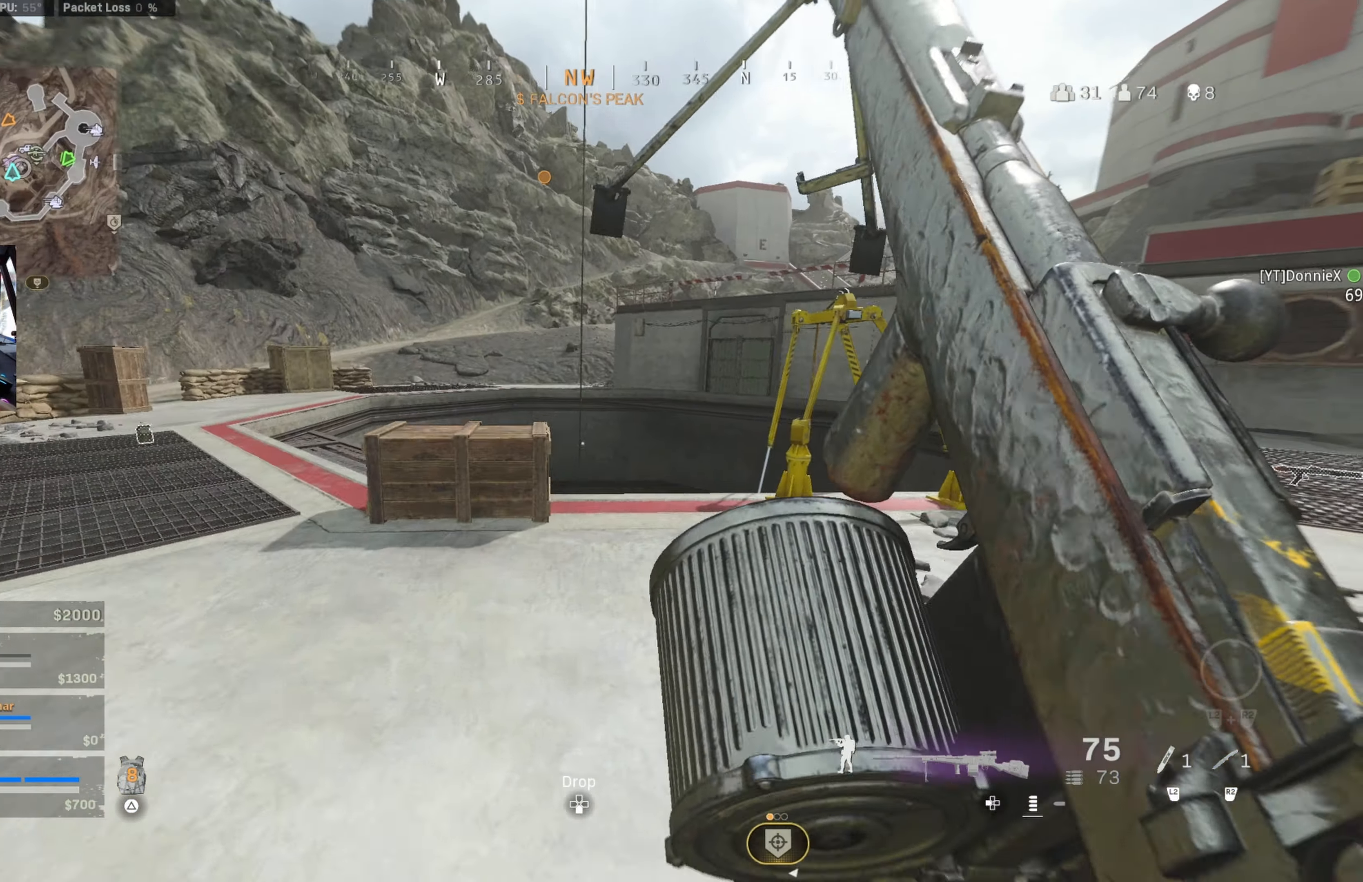
{"buttons": [], "left_stick": "up", "right_stick": "down", "events": [[200, "right_stick", "center"], [367, "right_stick", "down"], [434, "CROSS", "down"], [484, "CROSS", "up"]]}
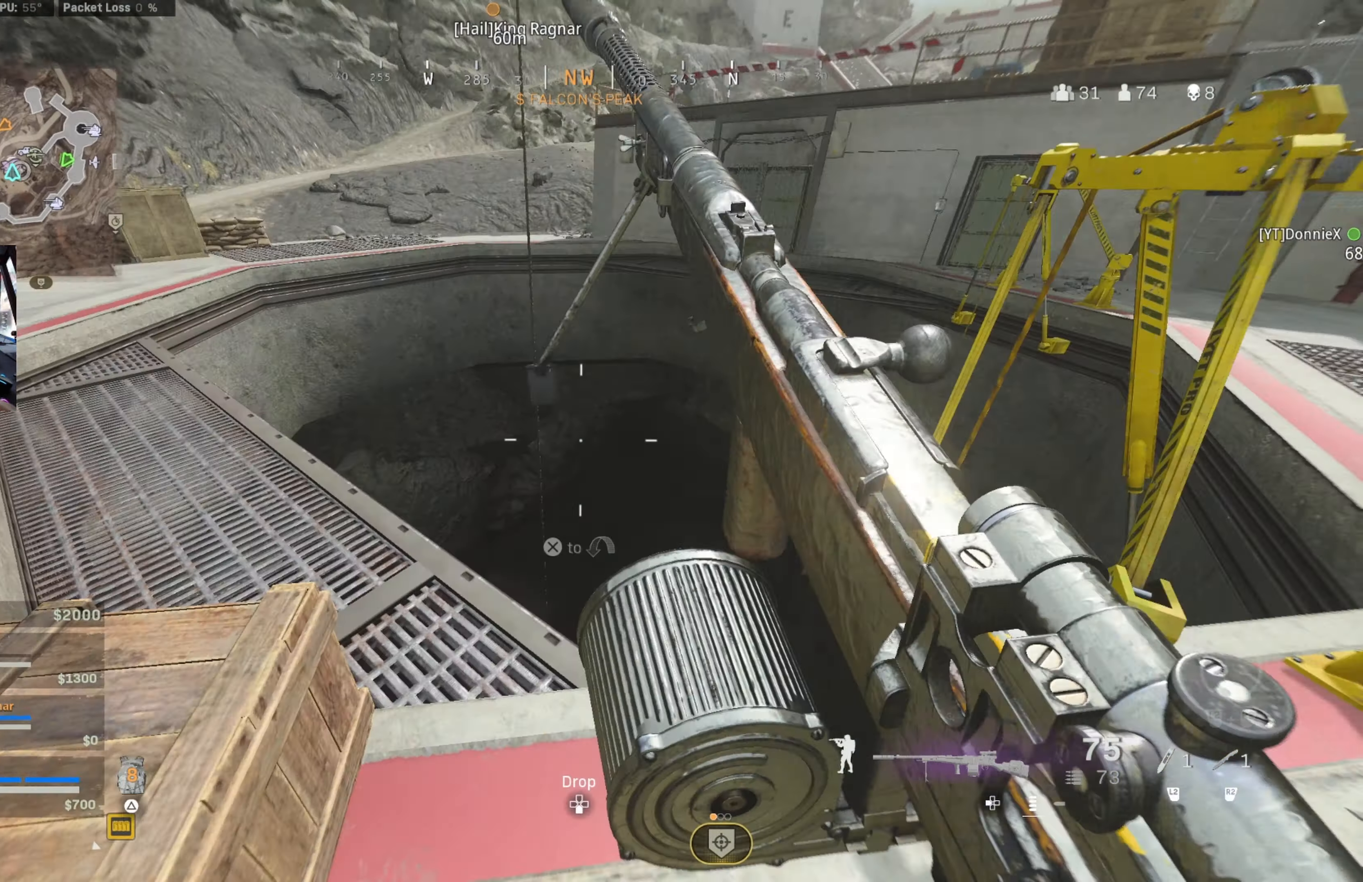
{"buttons": [], "left_stick": "down-left", "right_stick": "down", "events": [[67, "left_stick", "right"], [267, "left_stick", "down"], [334, "left_stick", "down-left"]]}
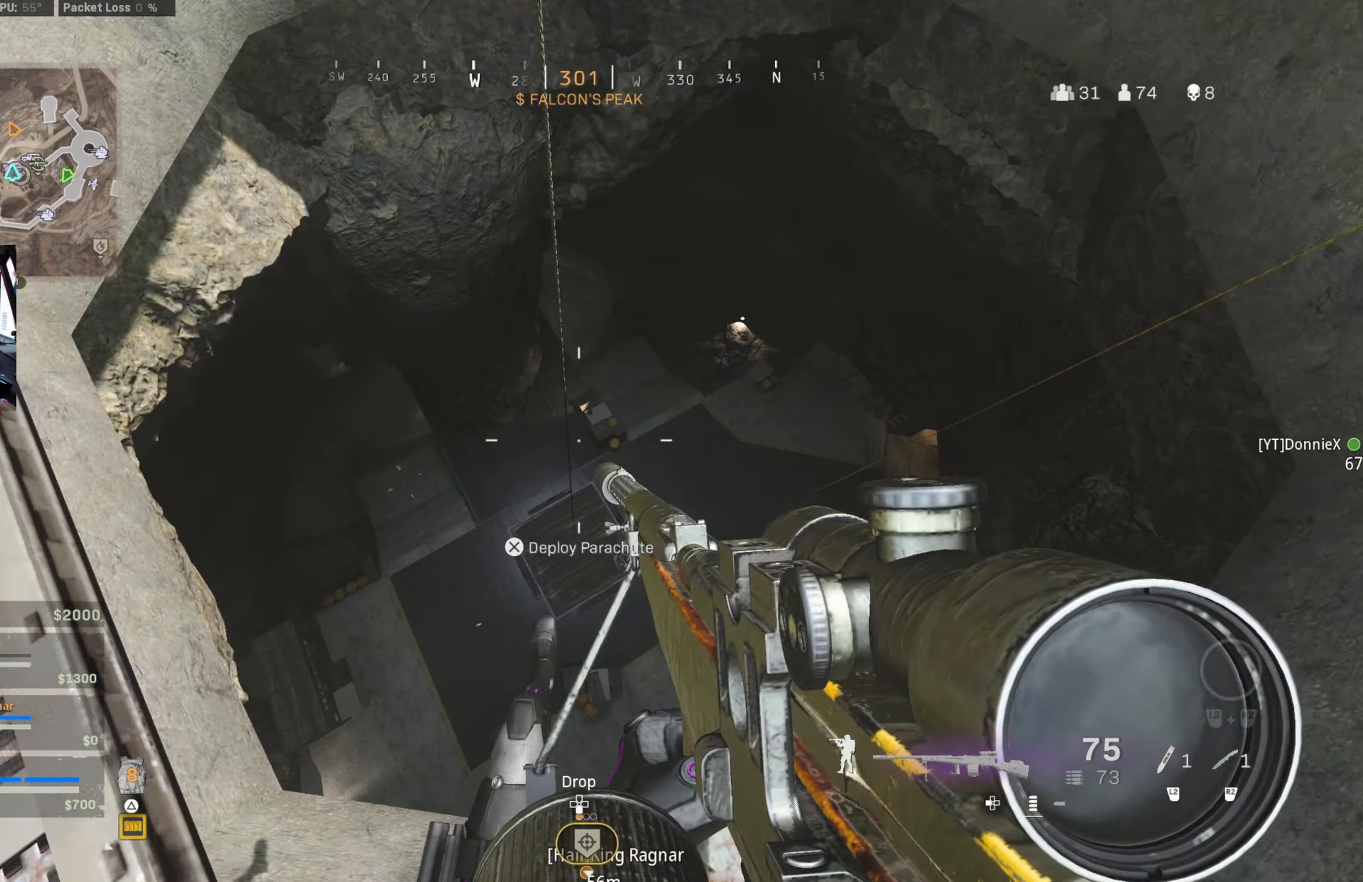
{"buttons": [], "left_stick": "down-left", "right_stick": "center", "events": [[34, "right_stick", "center"]]}
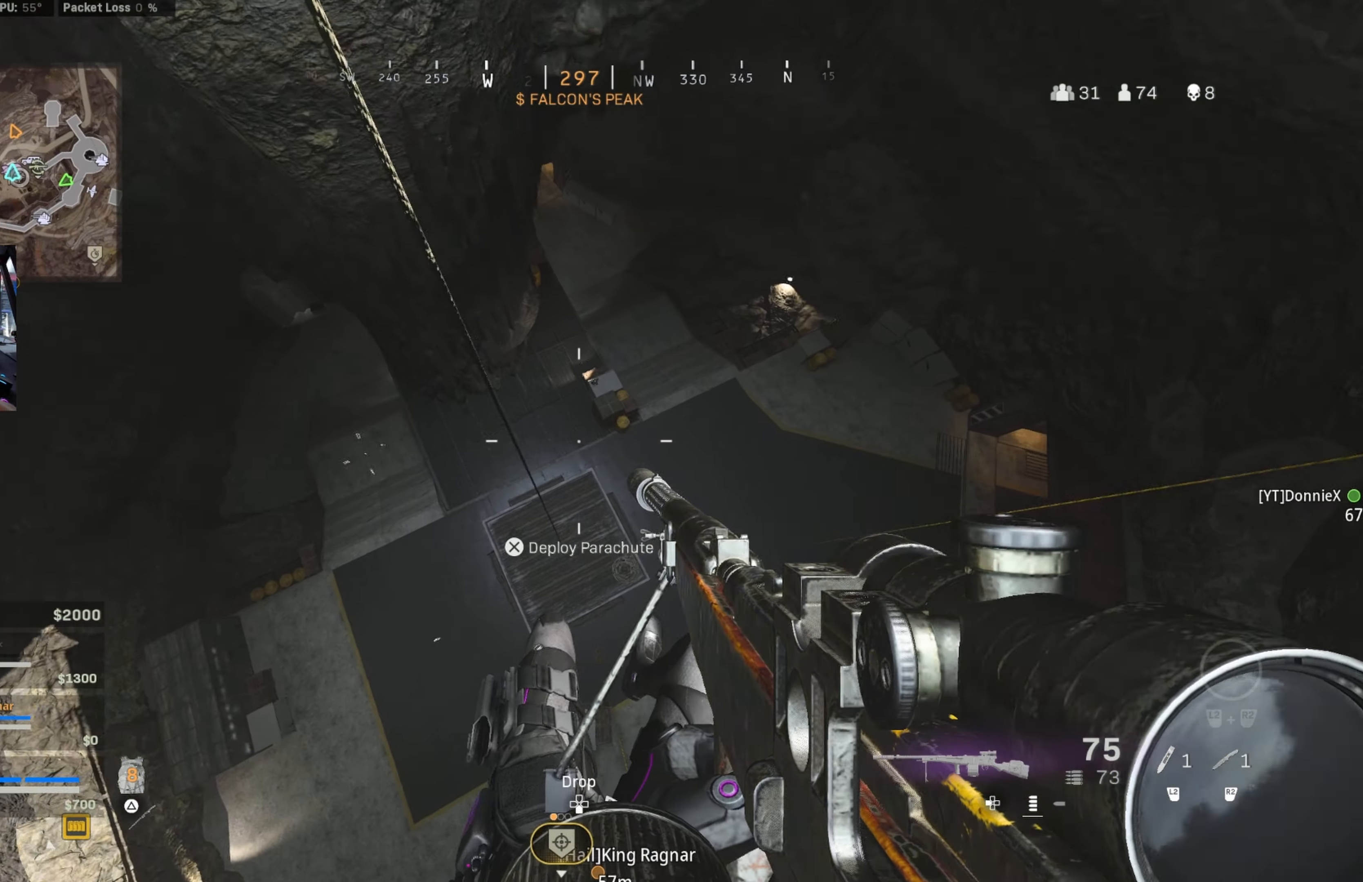
{"buttons": [], "left_stick": "down-left", "right_stick": "up", "events": [[500, "right_stick", "up"]]}
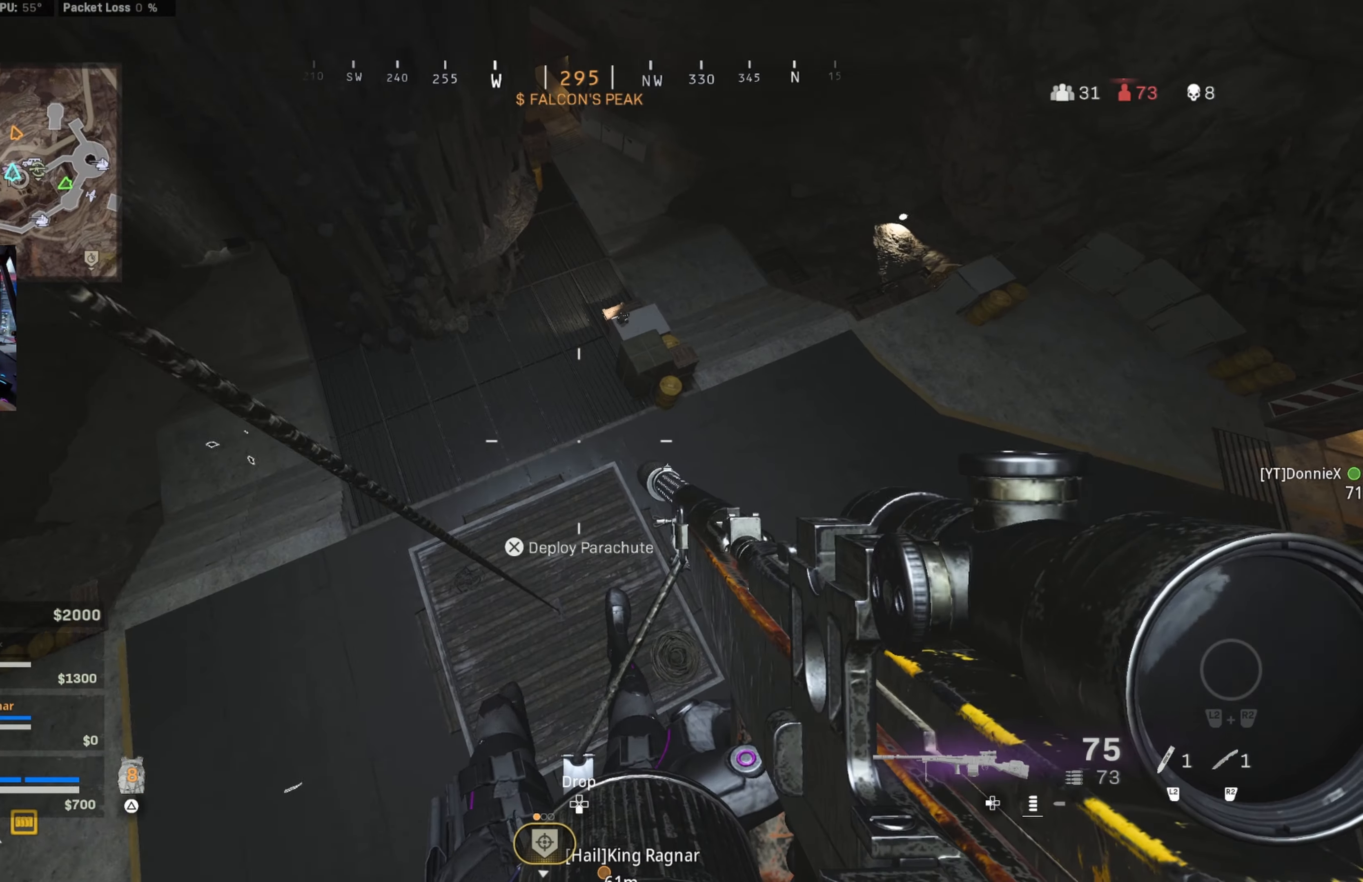
{"buttons": [], "left_stick": "down-left", "right_stick": "up", "events": [[34, "CROSS", "down"], [117, "CROSS", "up"], [167, "CROSS", "down"], [267, "CROSS", "up"]]}
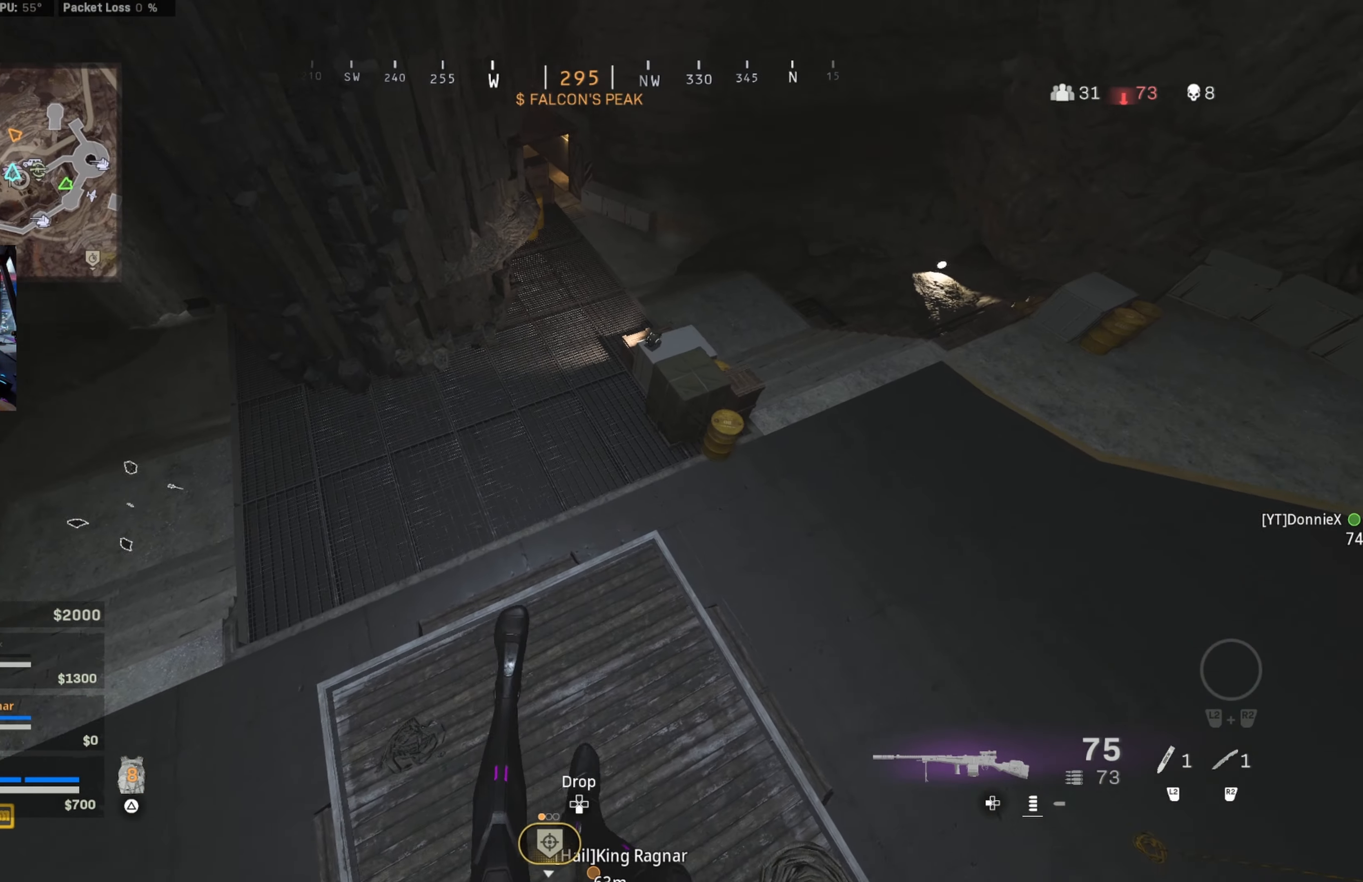
{"buttons": ["CIRCLE"], "left_stick": "left", "right_stick": "up-left", "events": [[117, "right_stick", "up-left"], [334, "CIRCLE", "down"], [417, "CIRCLE", "up"], [484, "left_stick", "left"], [500, "CIRCLE", "down"]]}
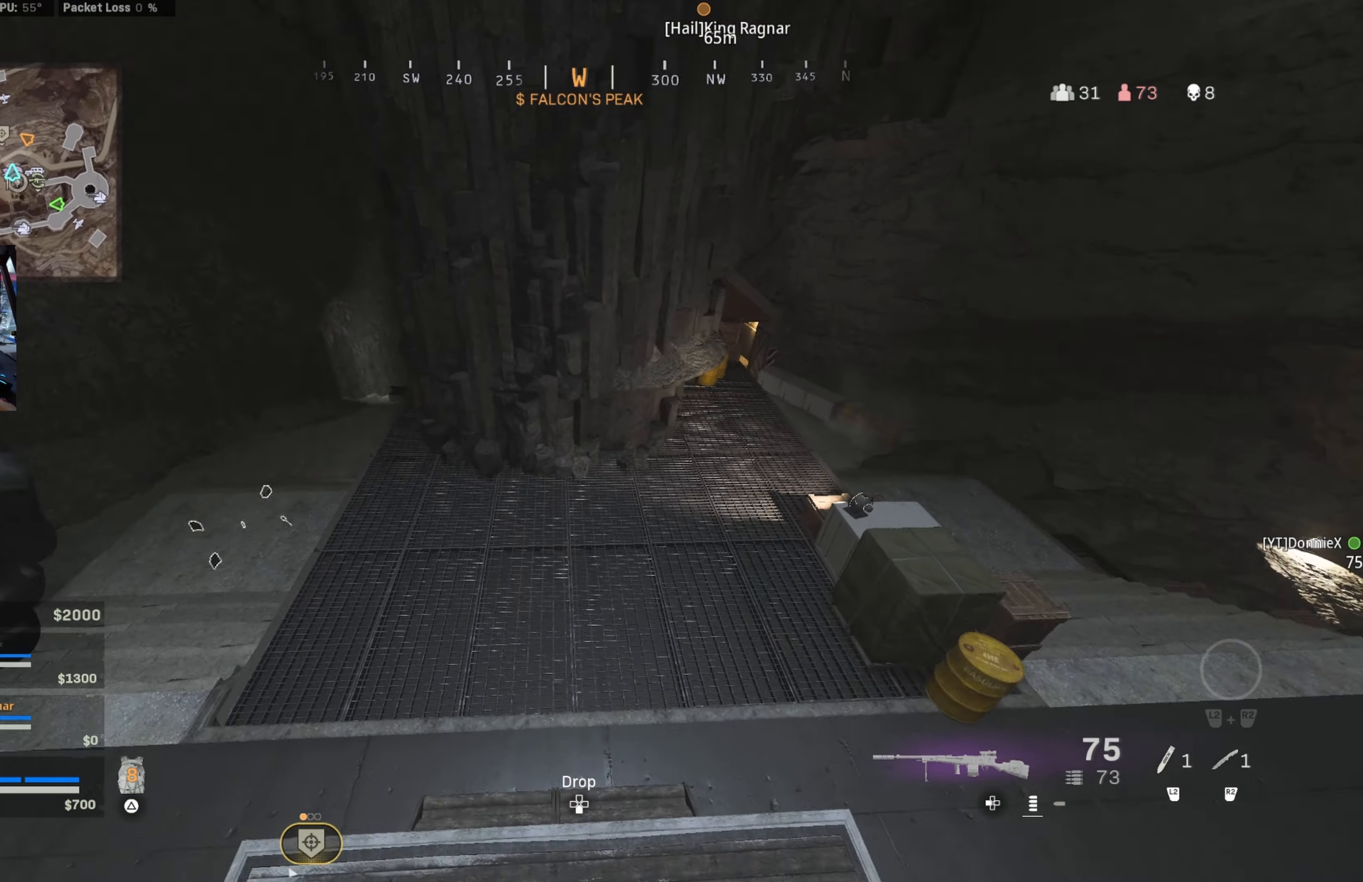
{"buttons": [], "left_stick": "left", "right_stick": "up-left", "events": [[100, "CIRCLE", "up"], [184, "CIRCLE", "down"], [267, "CIRCLE", "up"], [334, "CIRCLE", "down"], [417, "CIRCLE", "up"]]}
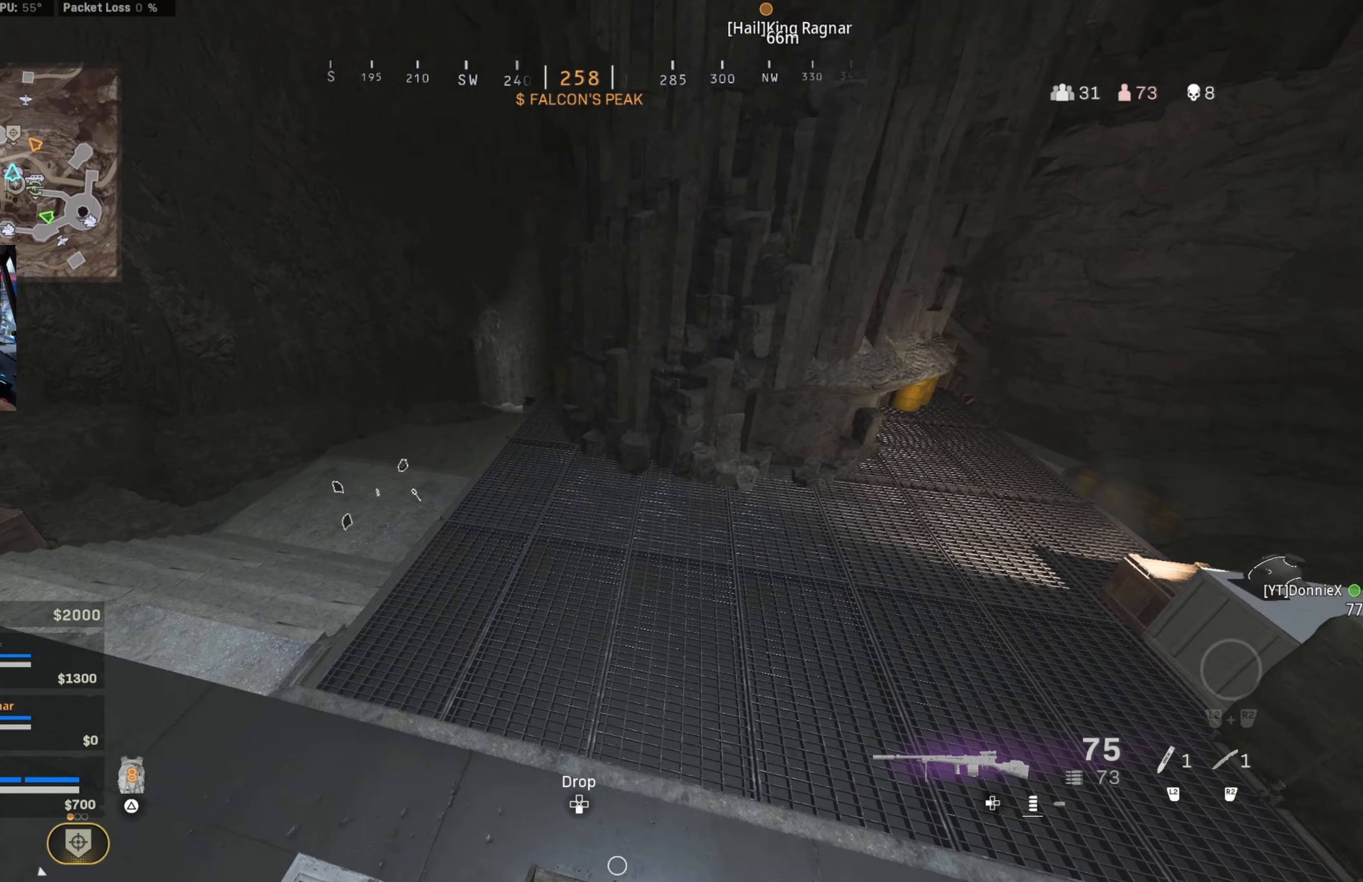
{"buttons": ["L1"], "left_stick": "up-left", "right_stick": "center", "events": [[100, "left_stick", "up-left"], [333, "right_stick", "center"], [366, "L1", "down"]]}
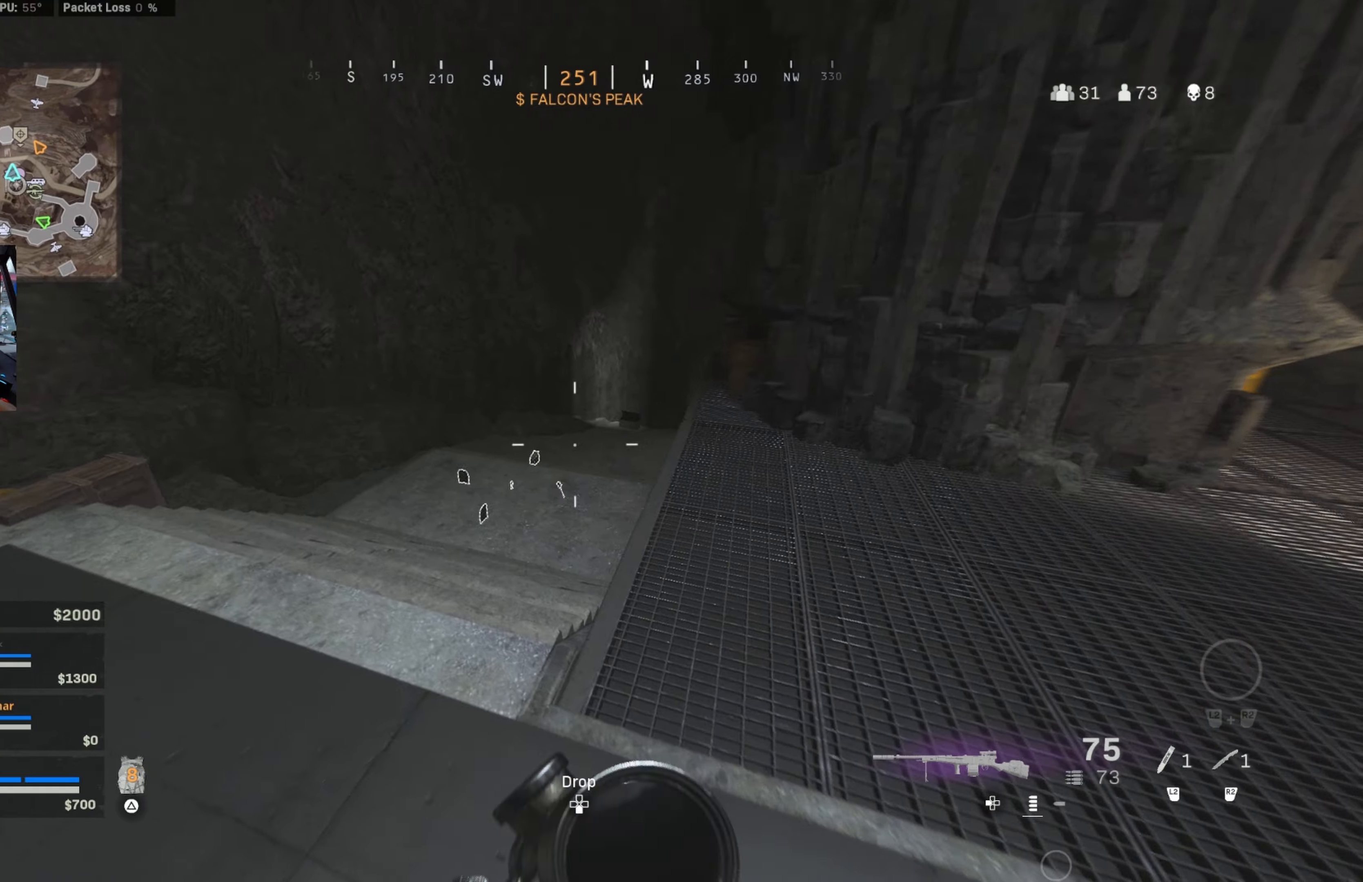
{"buttons": ["L3"], "left_stick": "up", "right_stick": "center", "events": [[200, "left_stick", "up"], [250, "L1", "up"], [283, "L3", "down"], [283, "TRIANGLE", "down"], [350, "TRIANGLE", "up"], [416, "L3", "up"], [500, "L3", "down"]]}
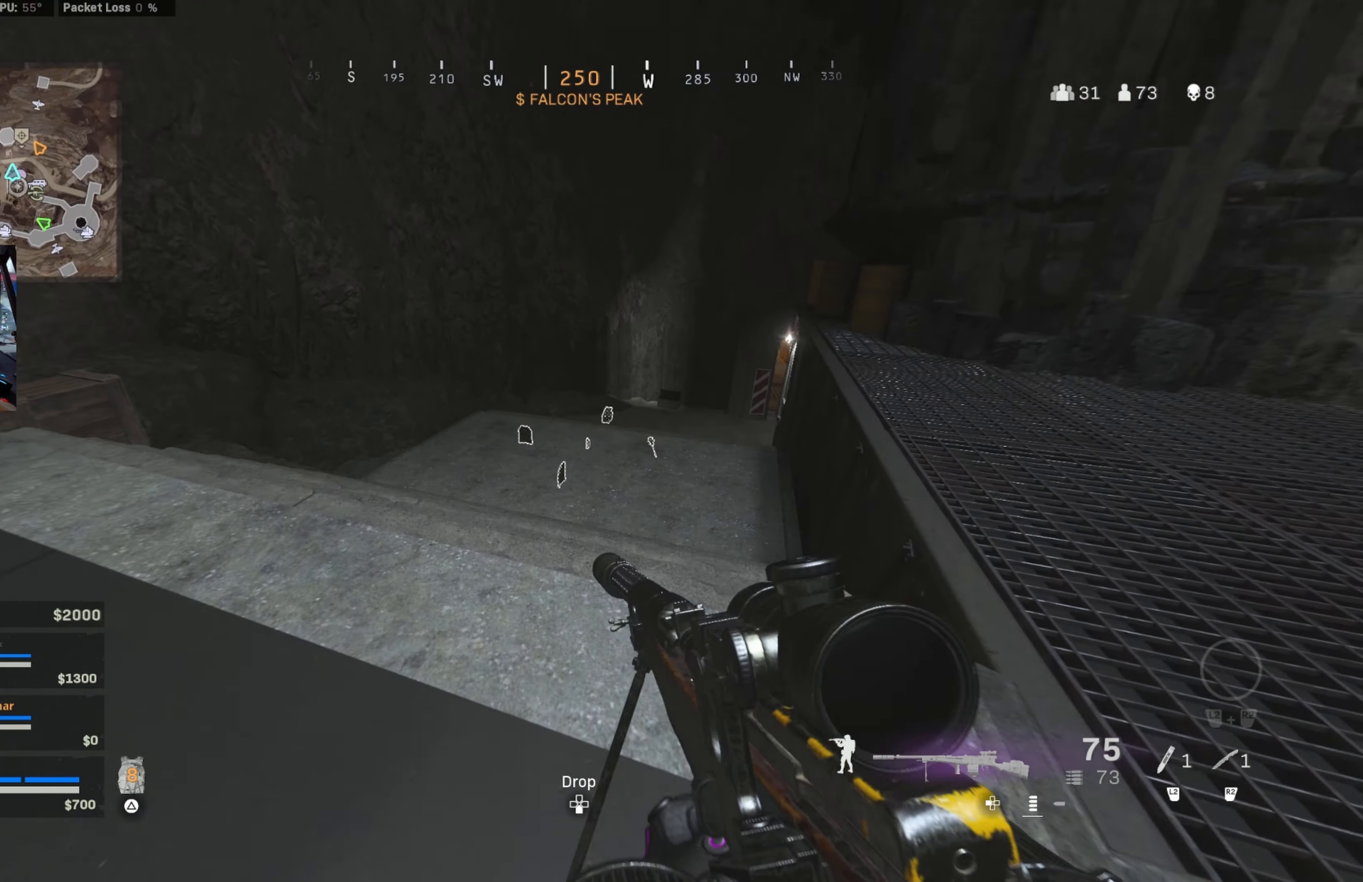
{"buttons": [], "left_stick": "up", "right_stick": "center", "events": [[300, "L3", "up"]]}